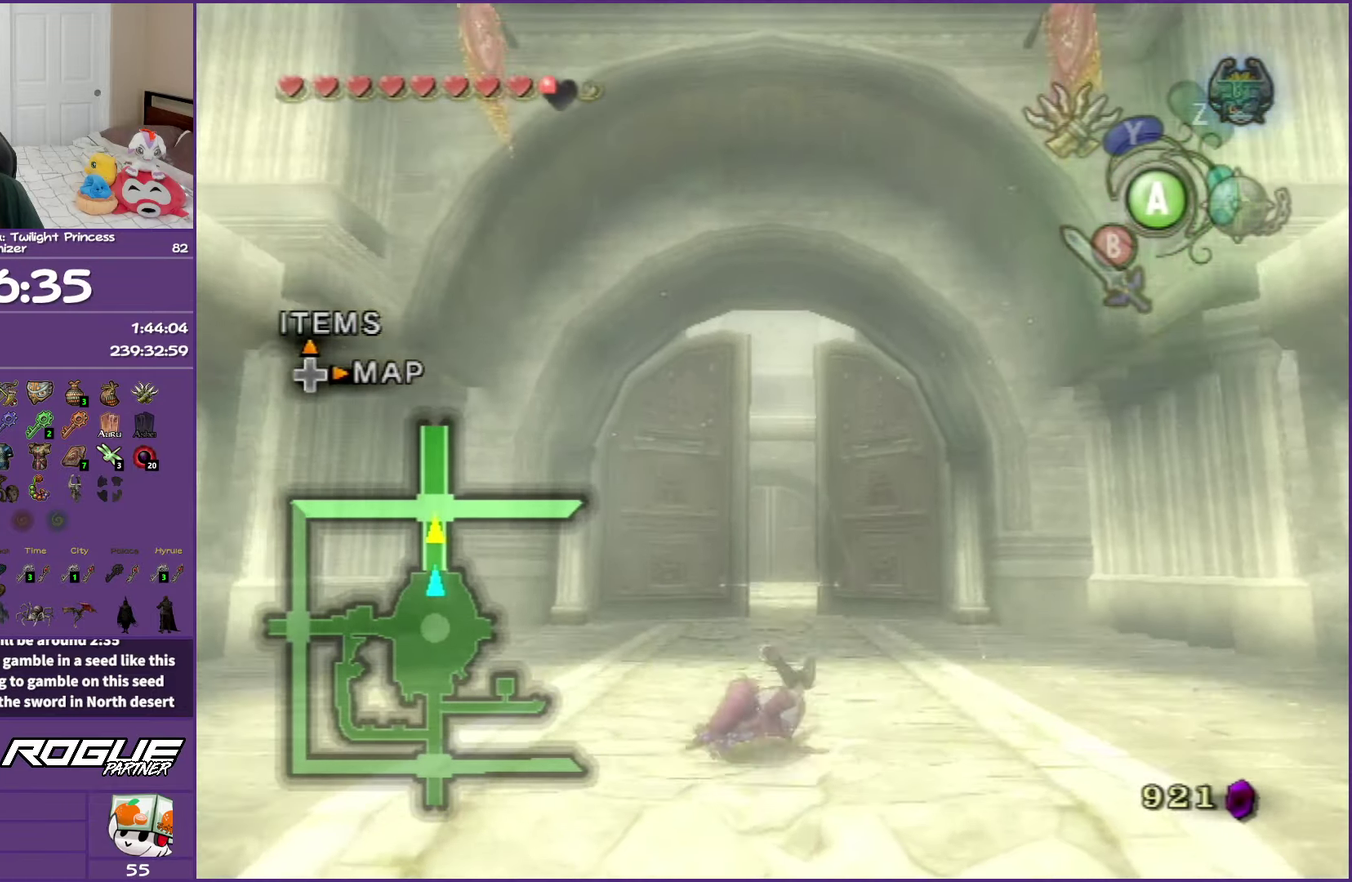
Gameplay with a controller (Nintendo layout); each line is a JSON object with the inputs held at the frame after it. "events" lists button and stick changes between this image and that frame as [ms after this image, input, new state], when the widget could be followed in between. Not read: L3 R3.
{"buttons": [], "left_stick": "up", "right_stick": "center", "events": [[133, "A", "down"], [283, "A", "up"], [333, "A", "down"], [483, "A", "up"]]}
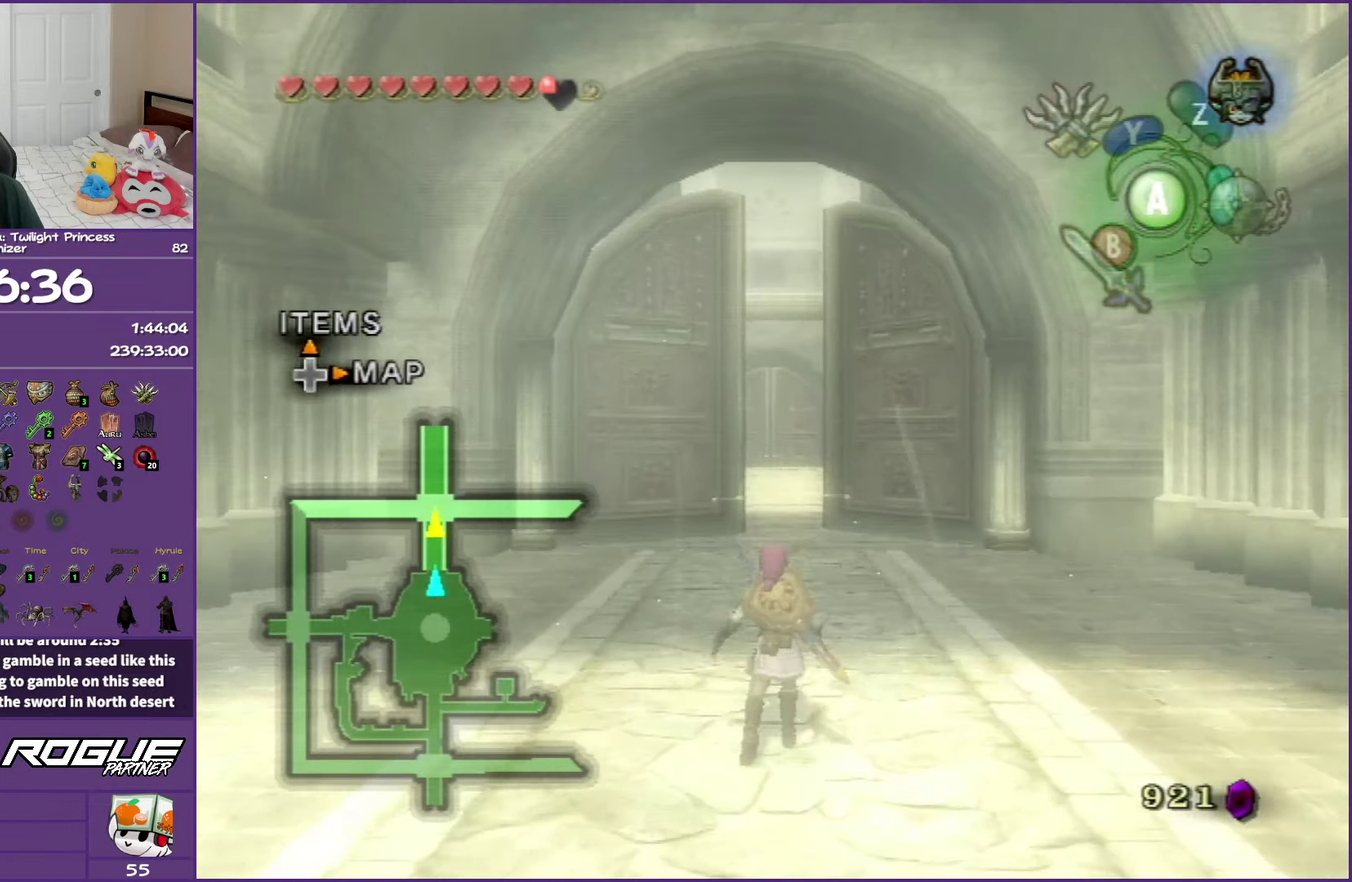
{"buttons": [], "left_stick": "up", "right_stick": "center", "events": [[100, "A", "down"], [250, "A", "up"]]}
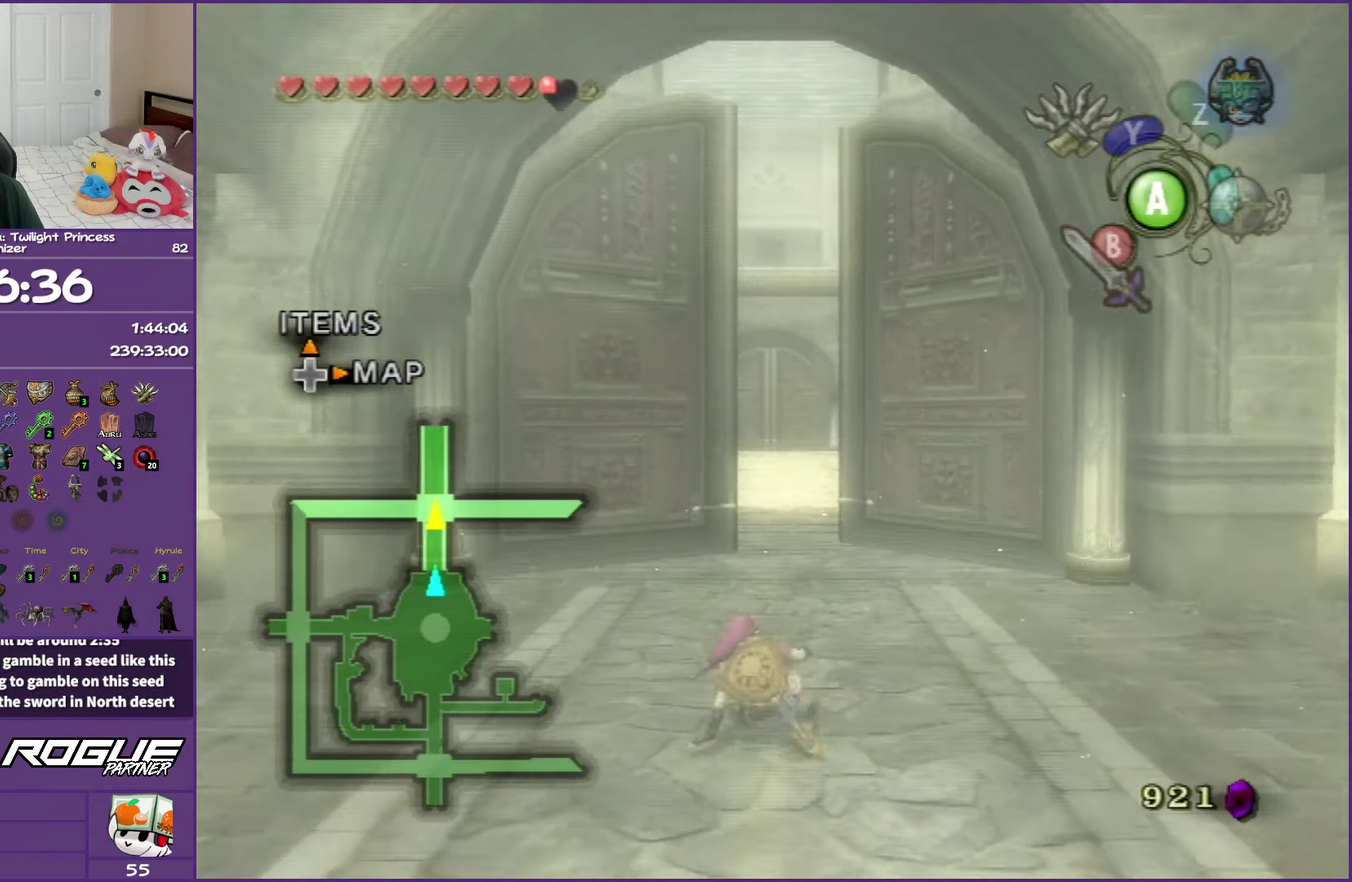
{"buttons": [], "left_stick": "up", "right_stick": "center", "events": [[33, "A", "down"], [117, "A", "up"], [217, "A", "down"], [400, "A", "up"]]}
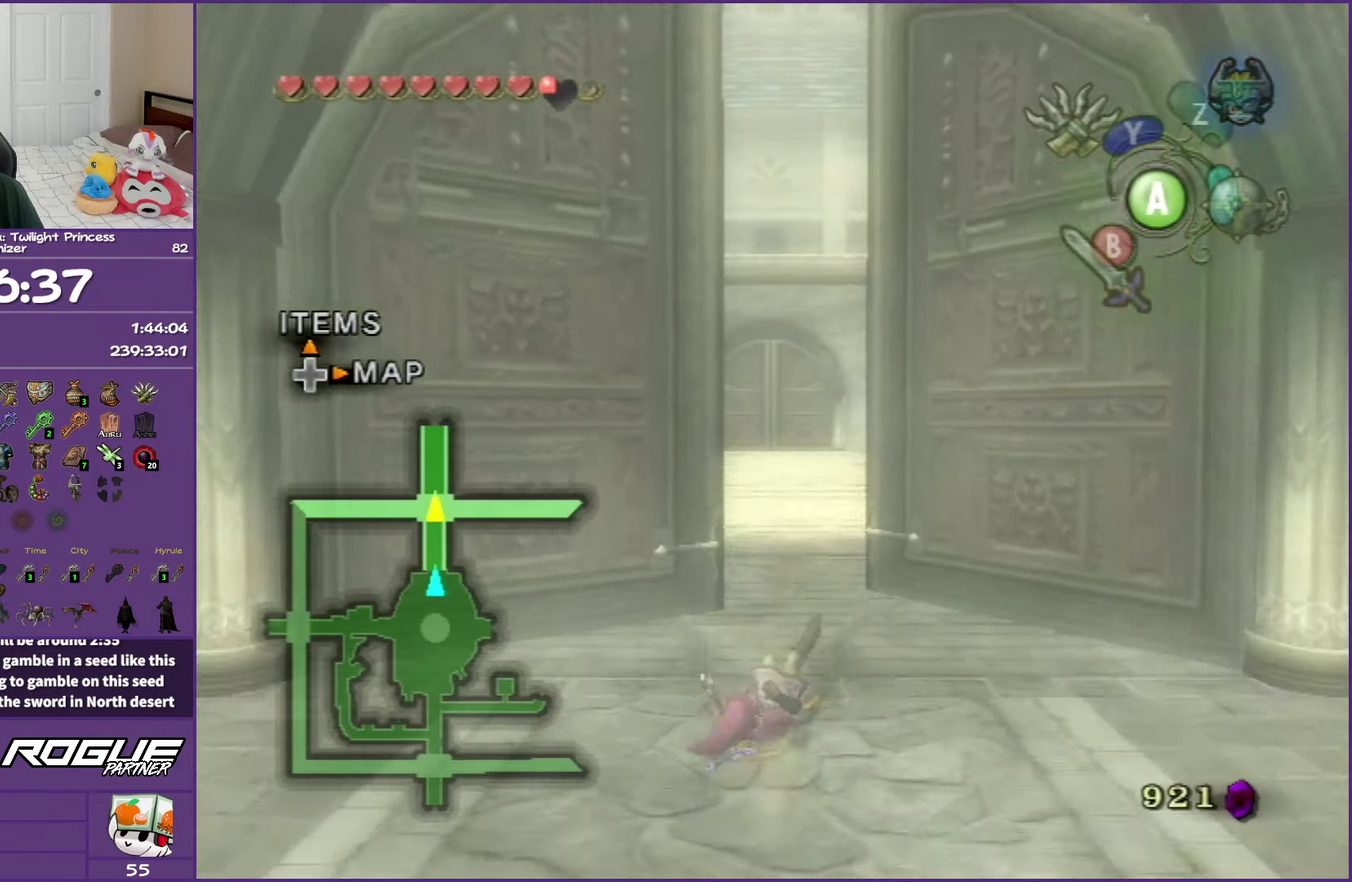
{"buttons": ["A"], "left_stick": "up", "right_stick": "center", "events": [[200, "A", "down"]]}
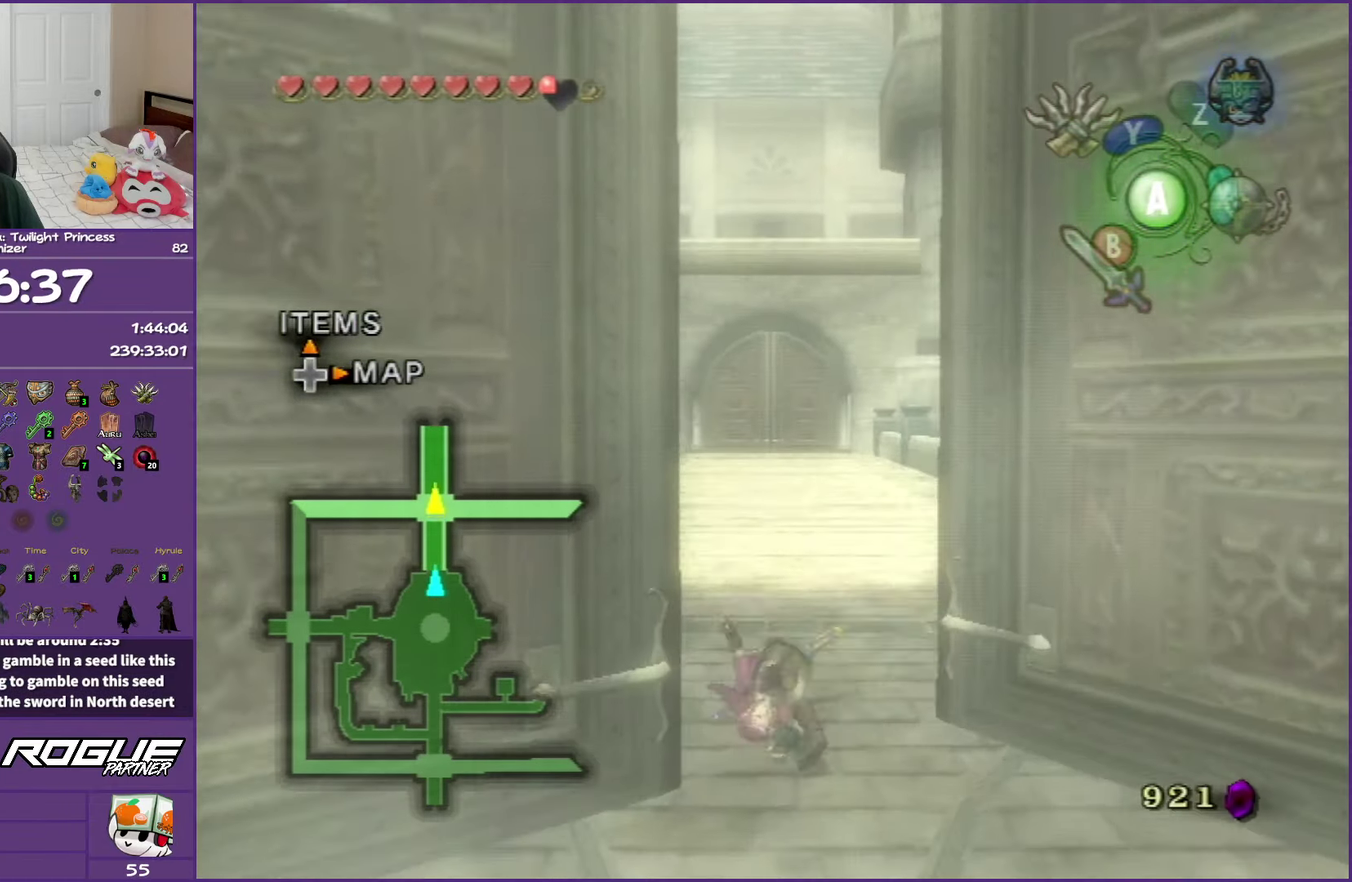
{"buttons": [], "left_stick": "up", "right_stick": "center", "events": [[50, "A", "up"], [383, "A", "down"], [483, "A", "up"]]}
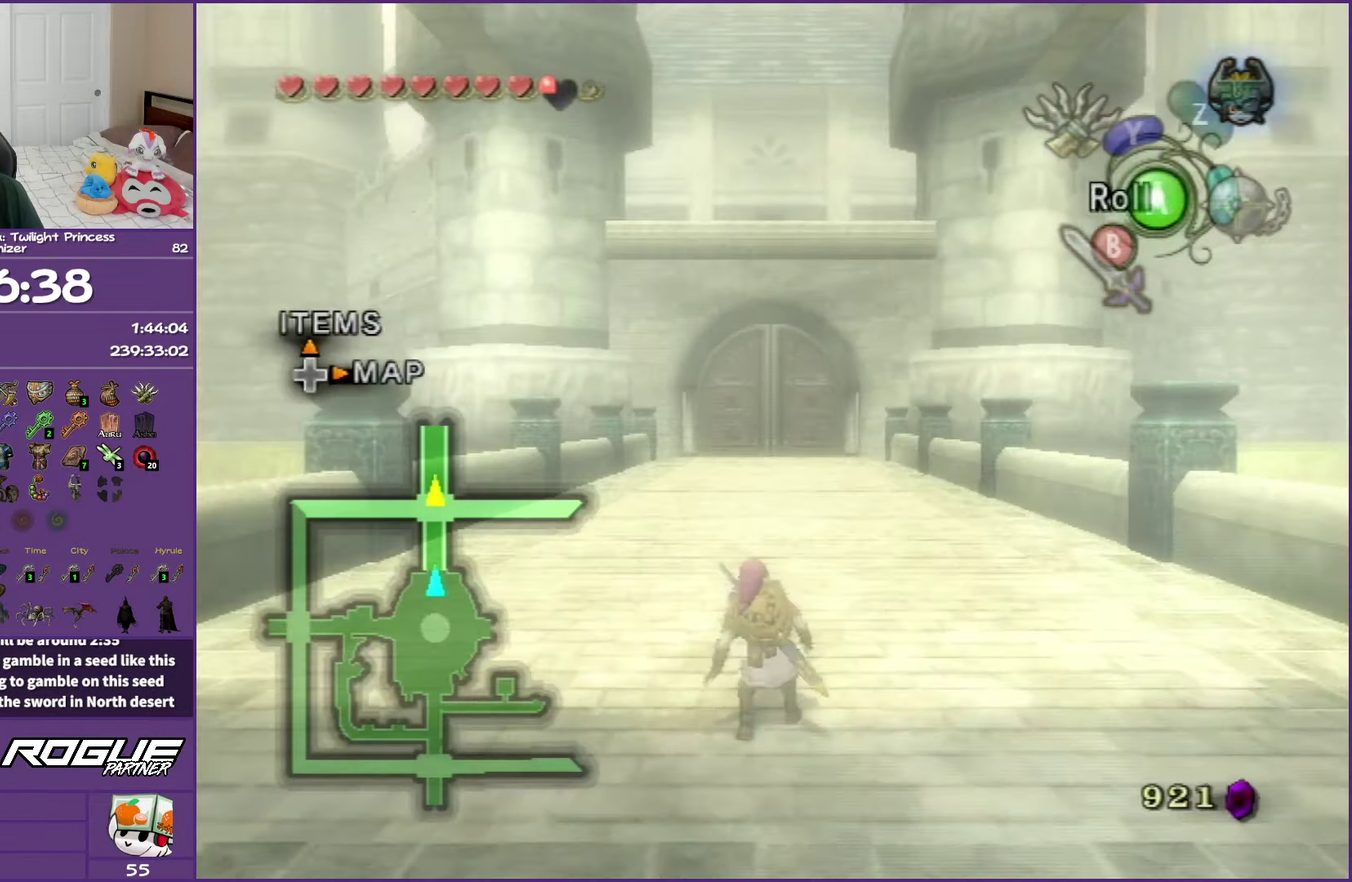
{"buttons": [], "left_stick": "up", "right_stick": "center", "events": [[50, "A", "down"], [233, "A", "up"]]}
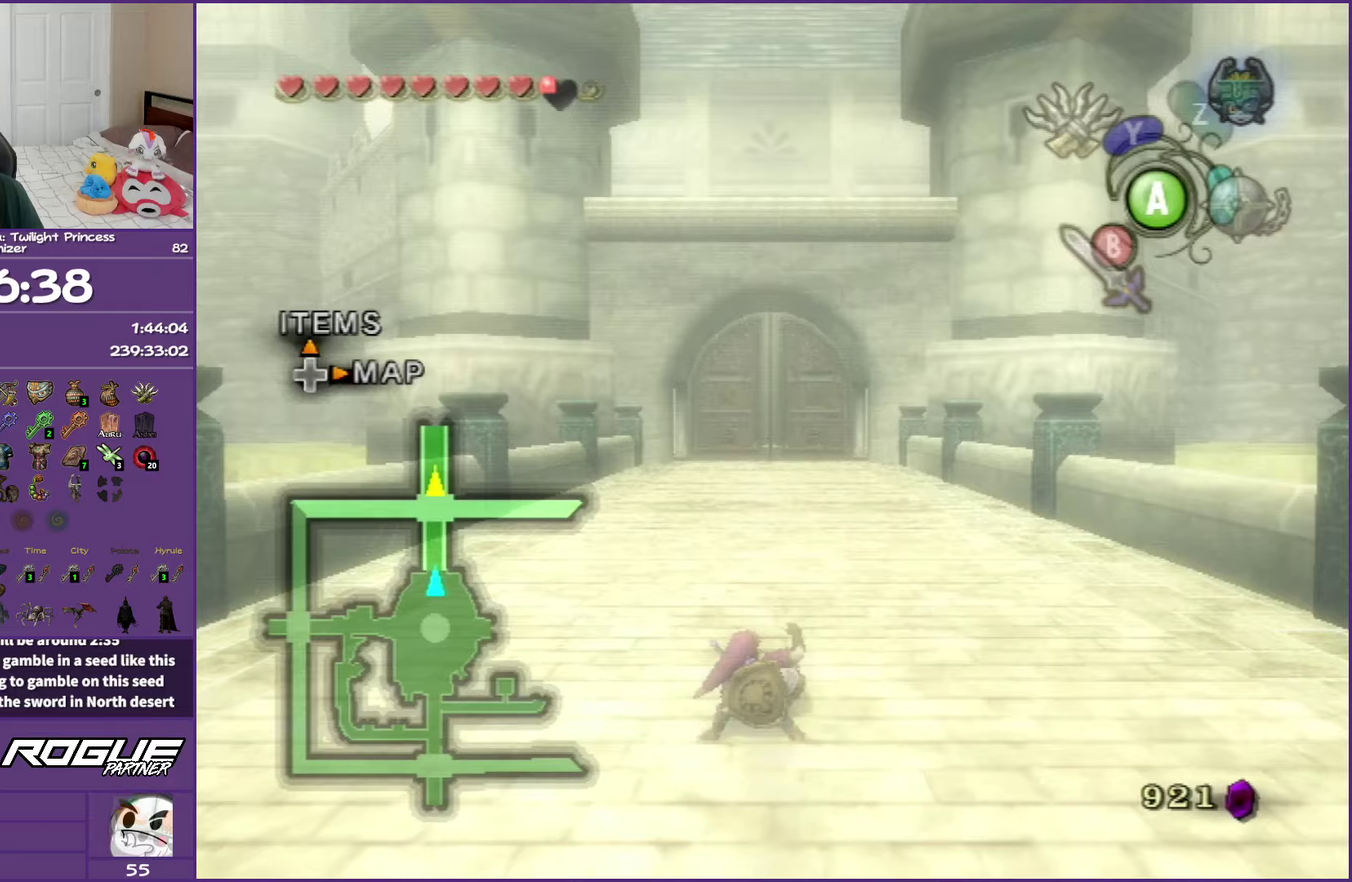
{"buttons": [], "left_stick": "up", "right_stick": "center", "events": [[83, "A", "down"], [167, "A", "up"], [250, "A", "down"], [383, "A", "up"]]}
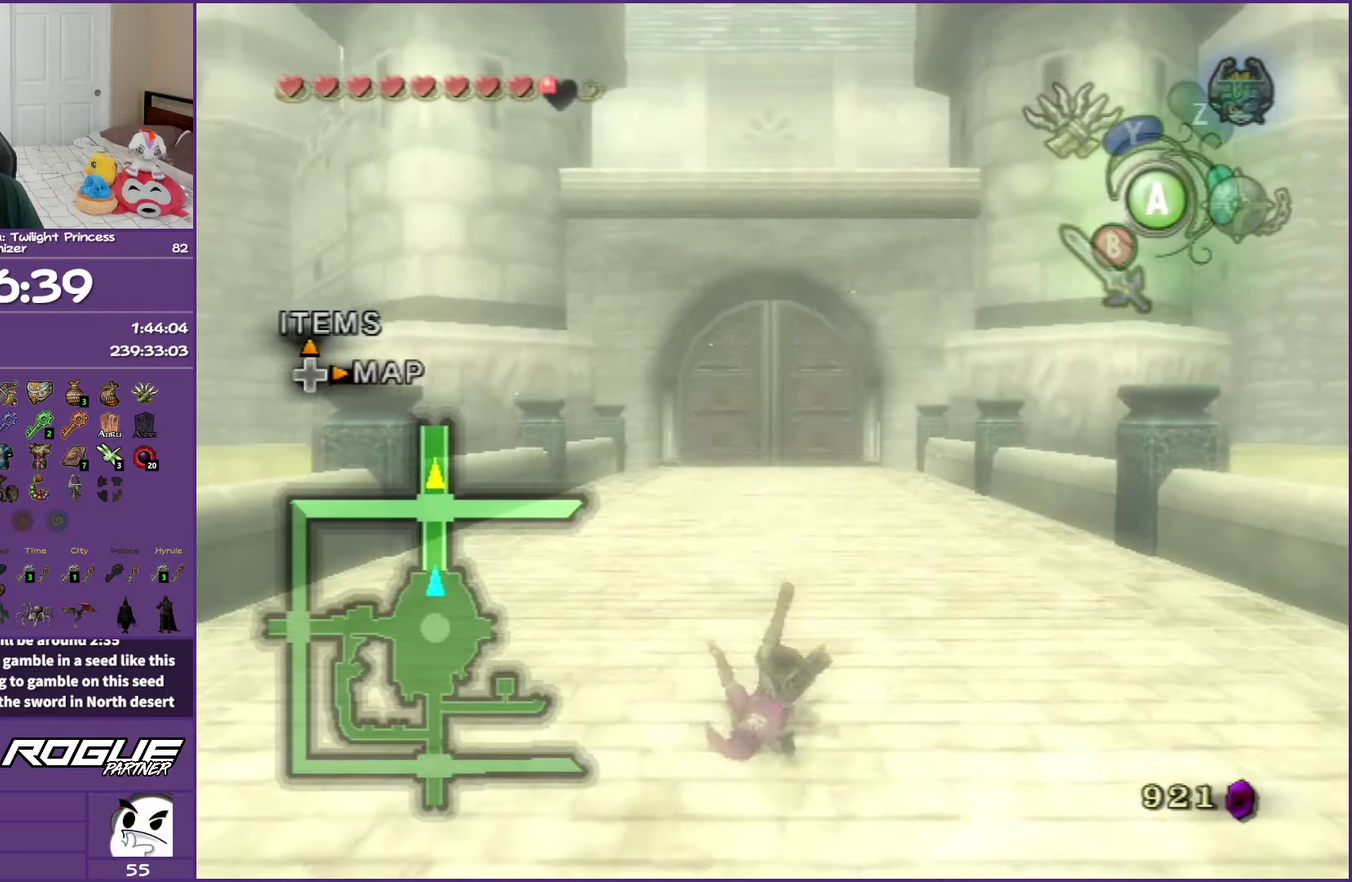
{"buttons": ["A"], "left_stick": "up", "right_stick": "center", "events": [[283, "A", "down"], [367, "A", "up"], [450, "A", "down"]]}
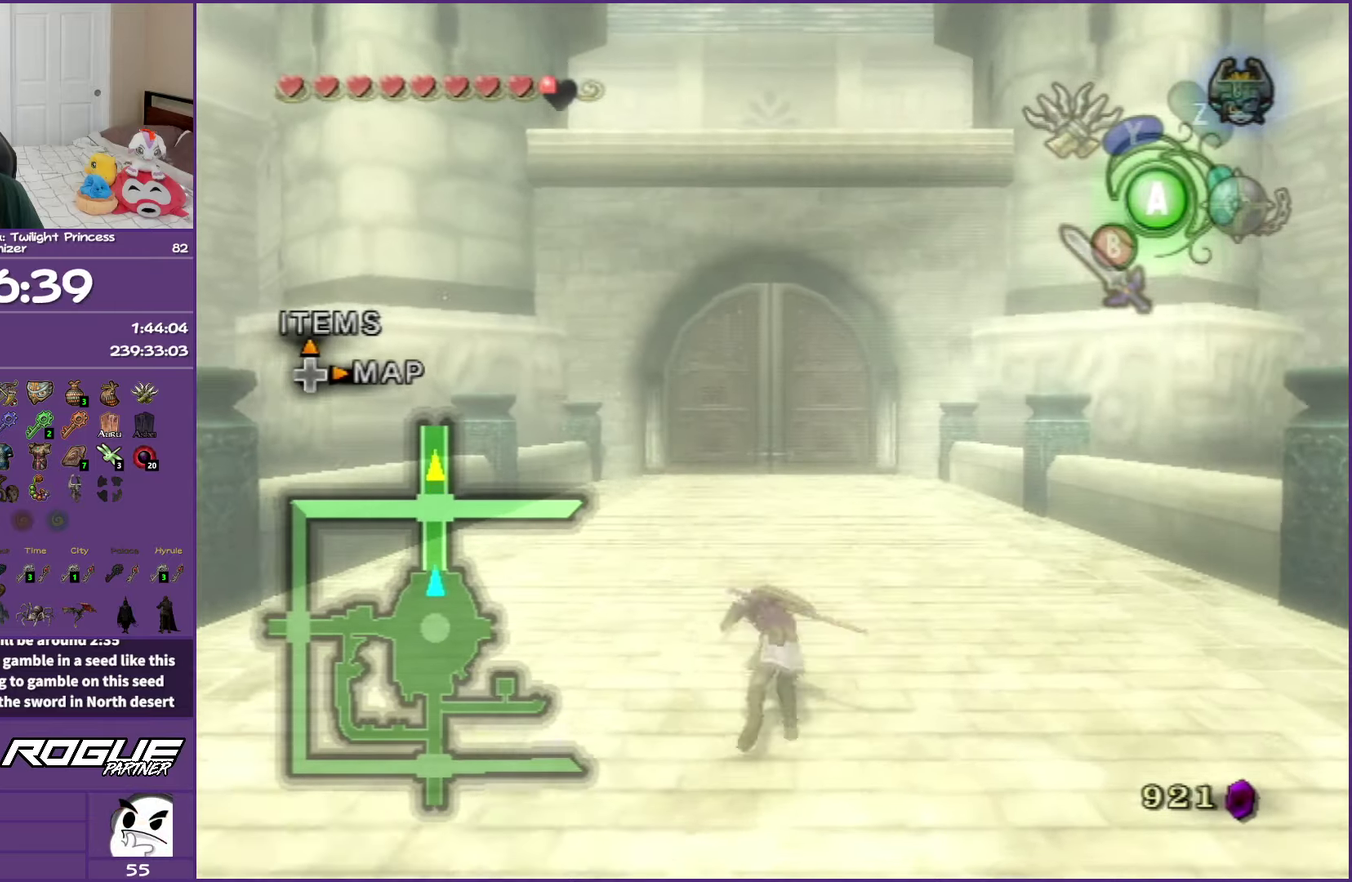
{"buttons": ["A"], "left_stick": "up", "right_stick": "center", "events": [[83, "A", "up"], [467, "A", "down"]]}
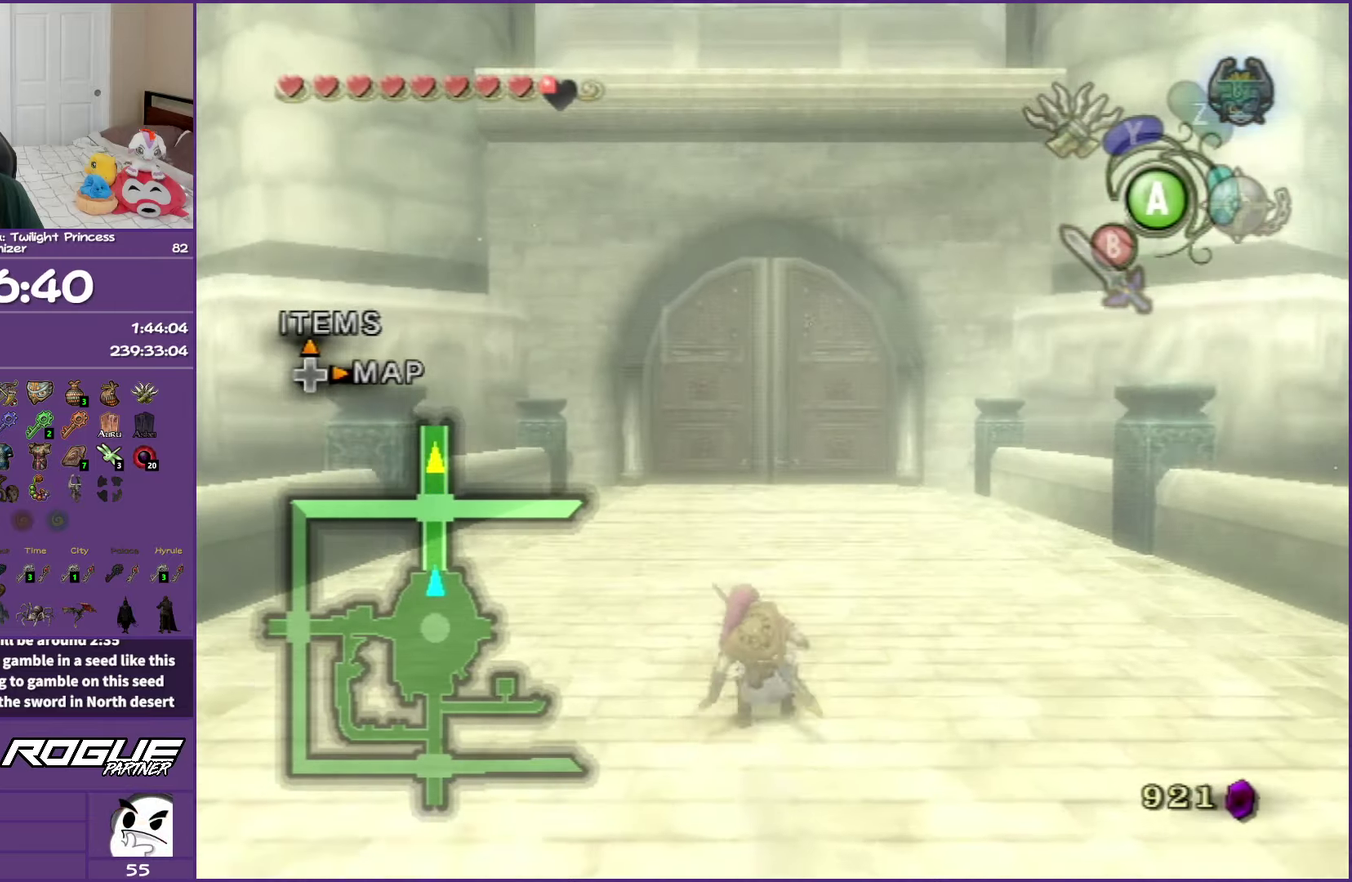
{"buttons": [], "left_stick": "up", "right_stick": "center", "events": [[83, "A", "up"], [133, "A", "down"], [267, "A", "up"]]}
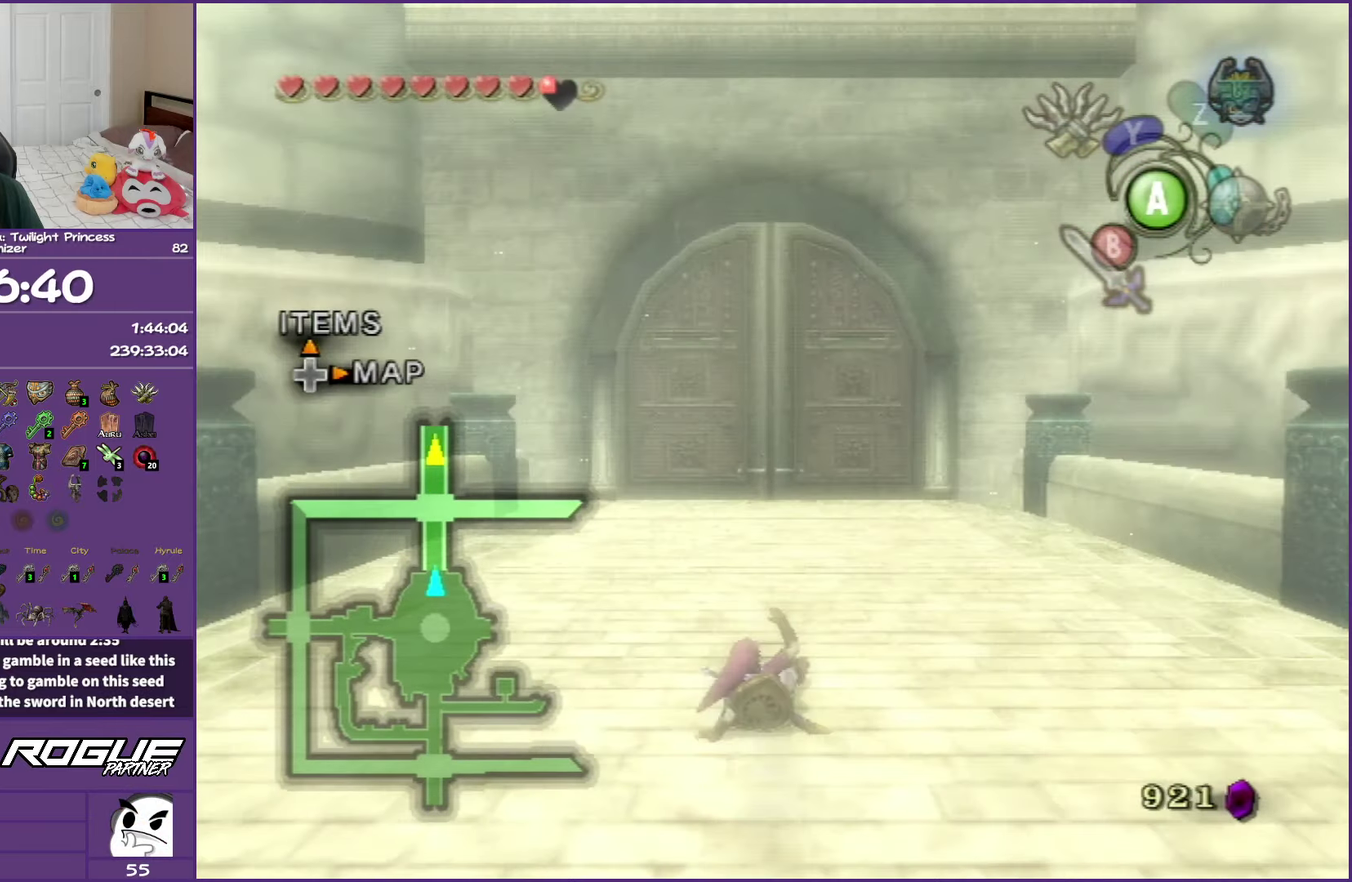
{"buttons": [], "left_stick": "up", "right_stick": "center", "events": [[150, "A", "down"], [250, "A", "up"], [317, "A", "down"], [417, "A", "up"]]}
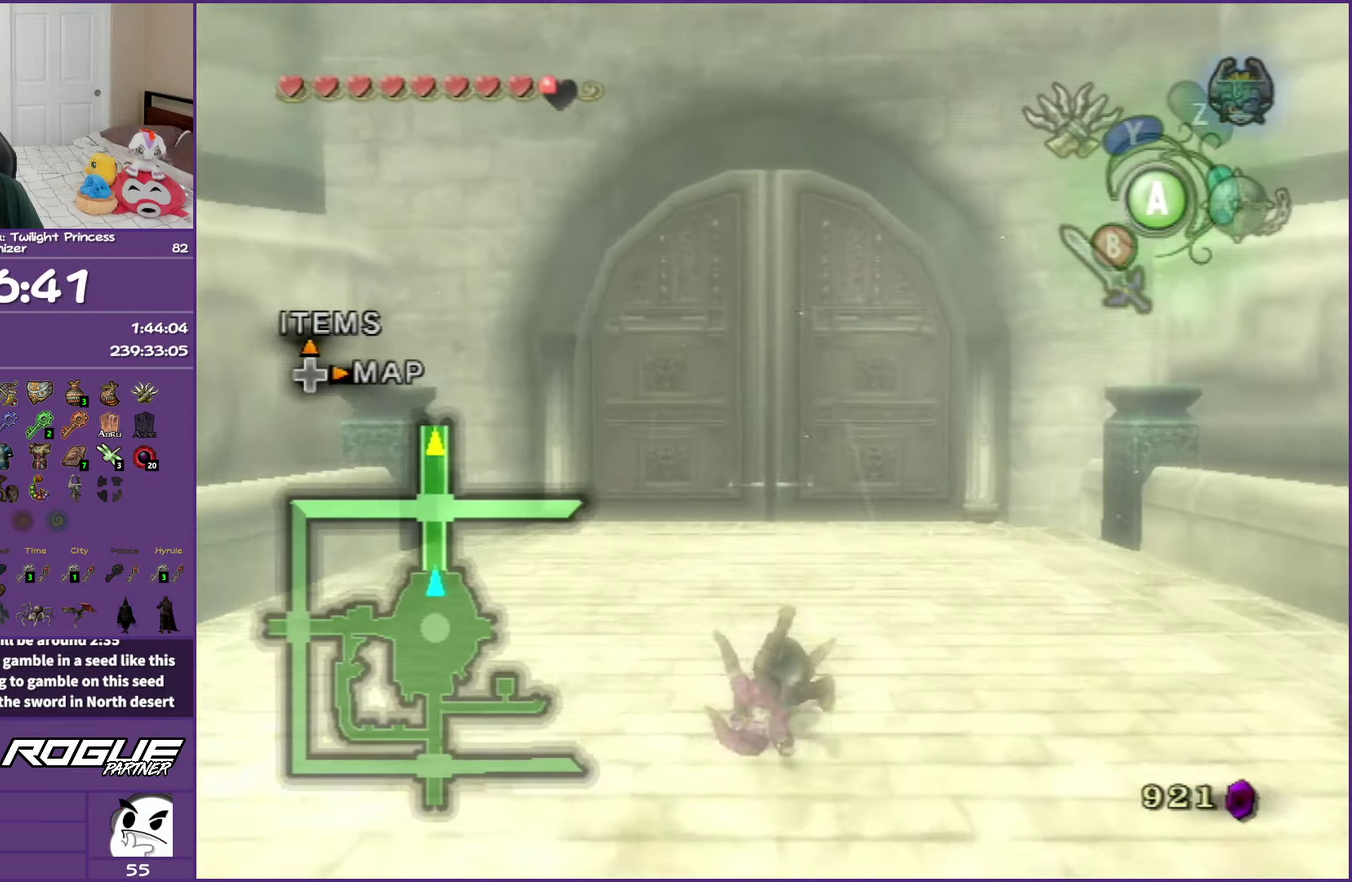
{"buttons": ["A"], "left_stick": "up", "right_stick": "center", "events": [[333, "A", "down"]]}
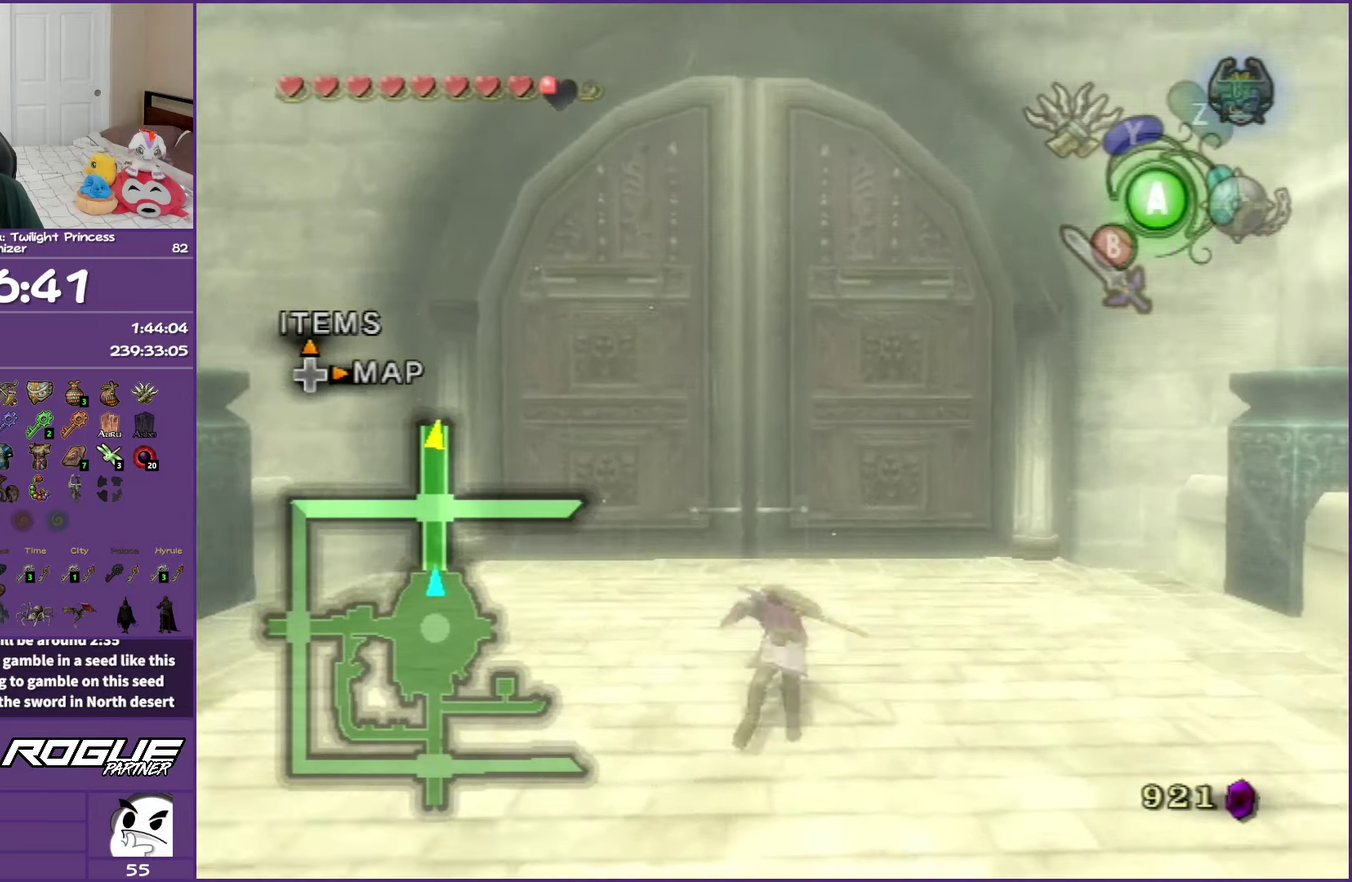
{"buttons": [], "left_stick": "up", "right_stick": "center", "events": [[83, "A", "up"]]}
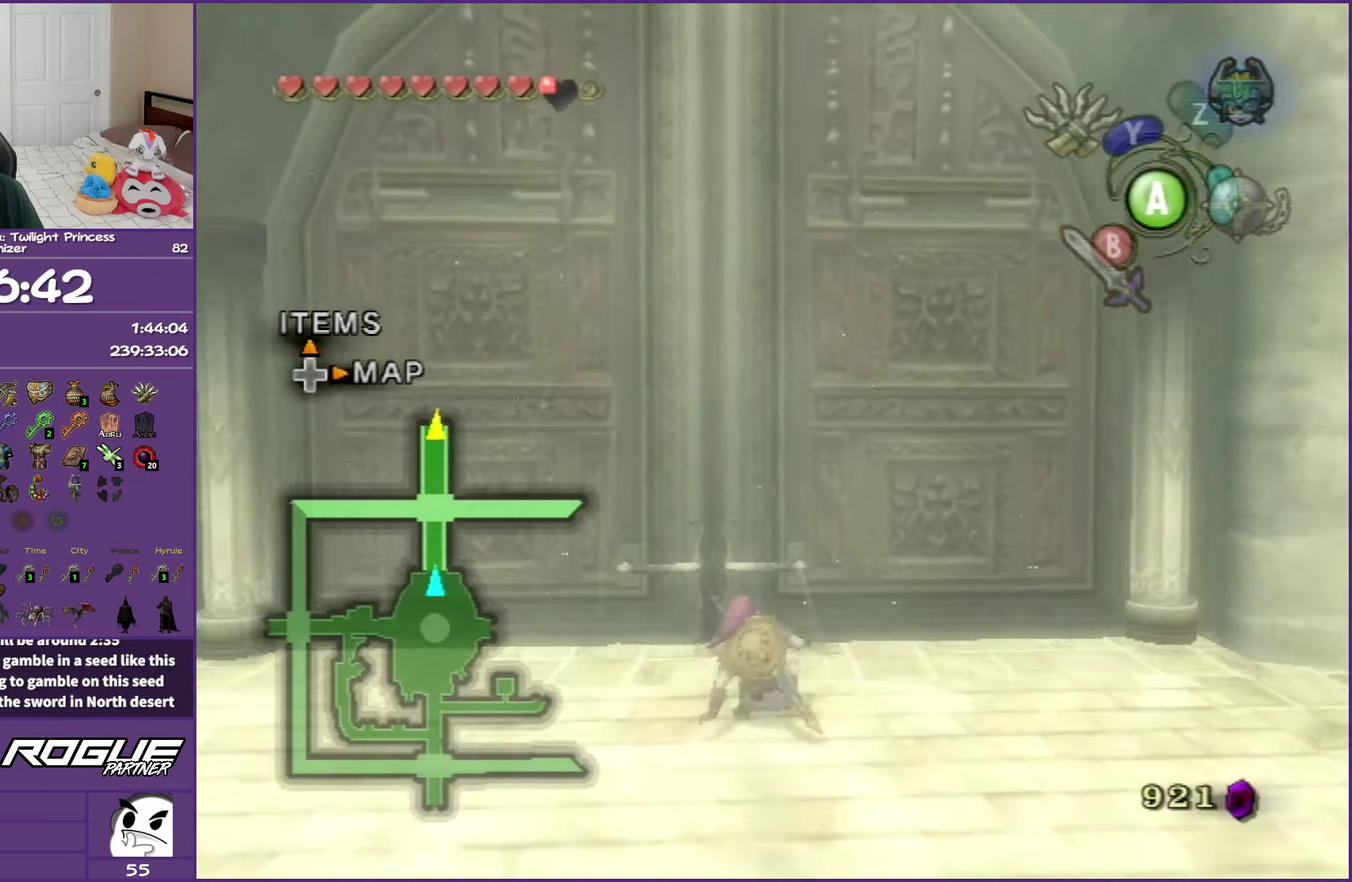
{"buttons": ["R1"], "left_stick": "up", "right_stick": "center", "events": [[183, "R1", "down"]]}
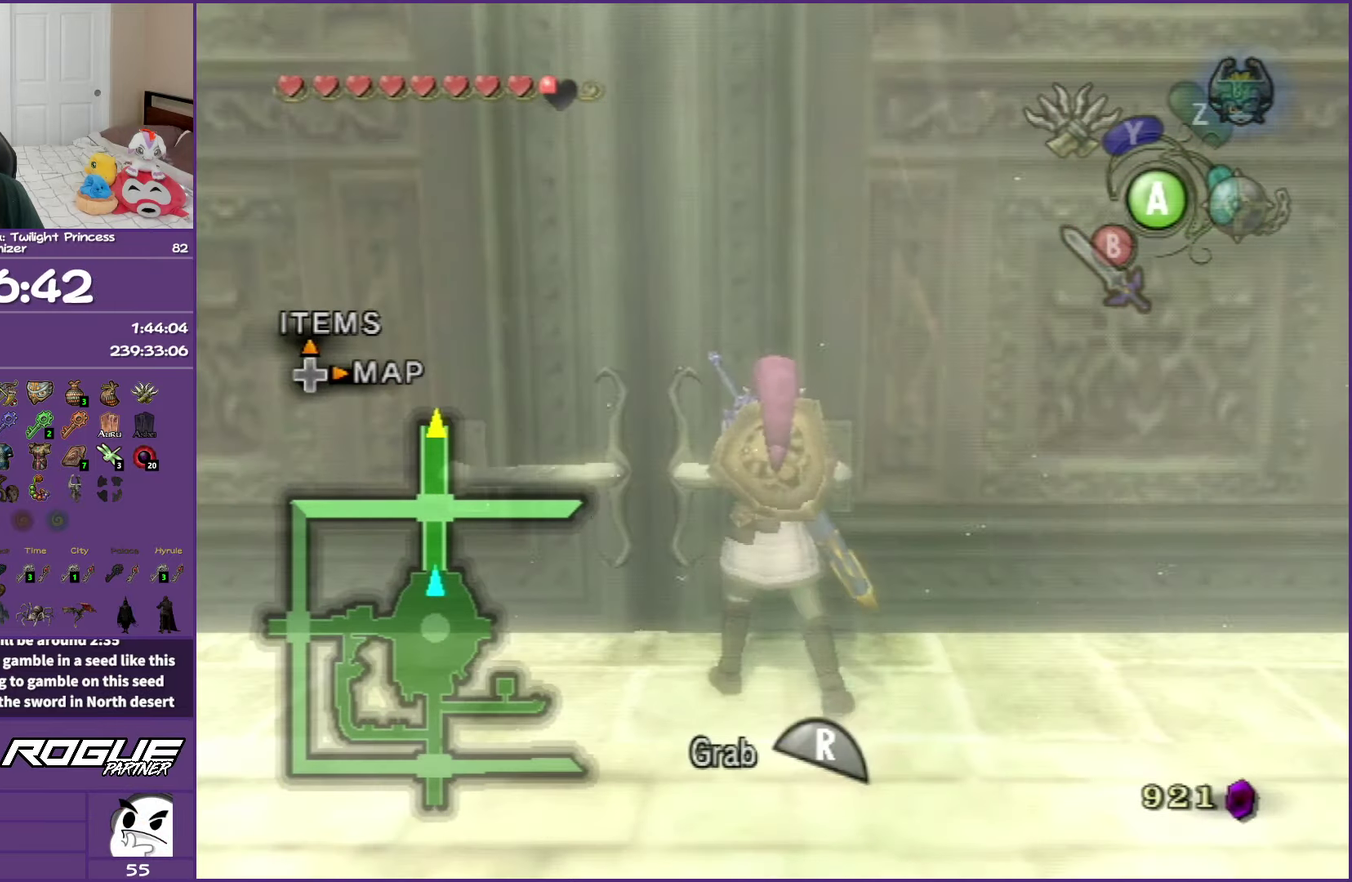
{"buttons": ["R1"], "left_stick": "up", "right_stick": "center", "events": []}
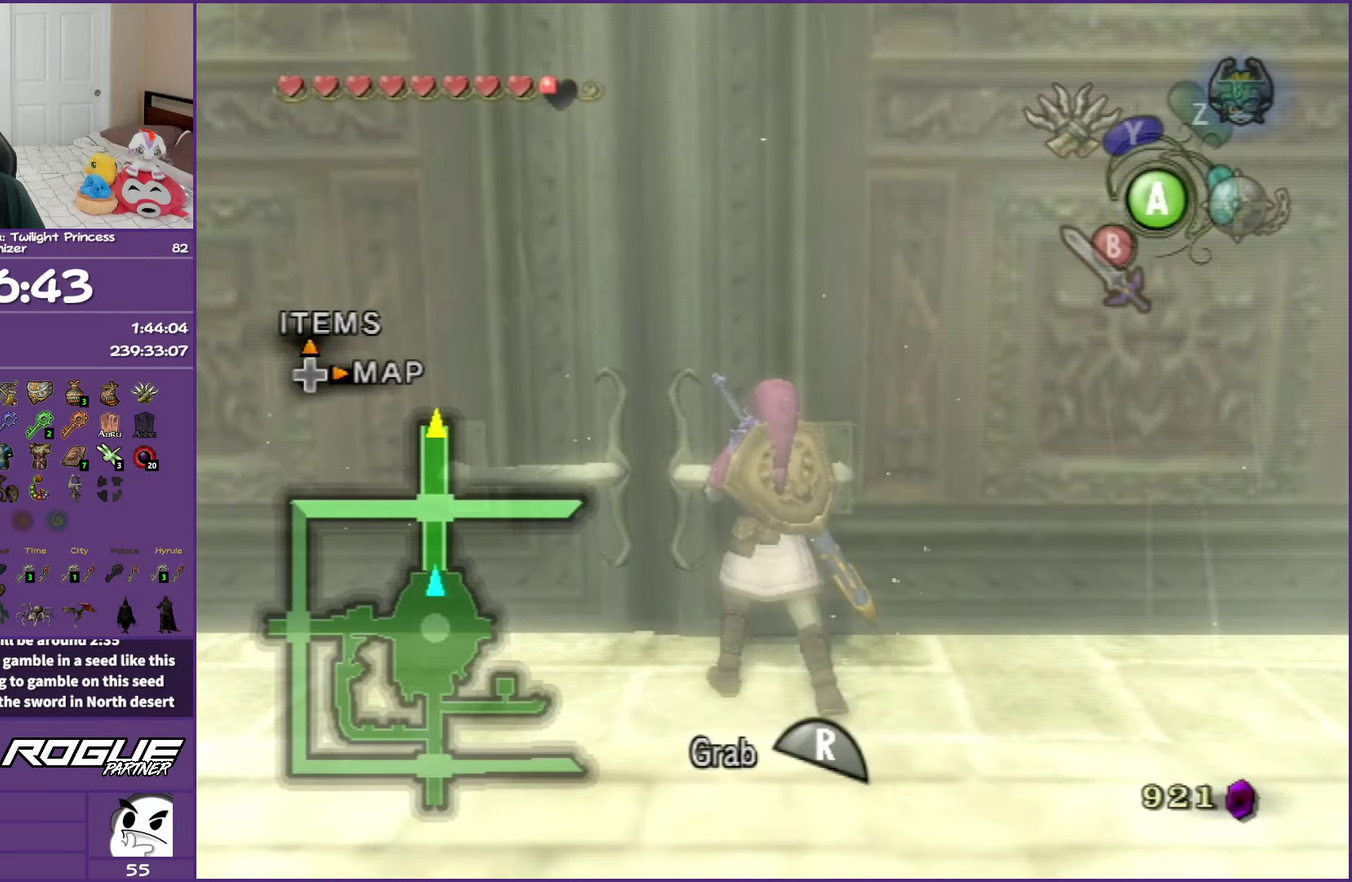
{"buttons": ["R1"], "left_stick": "up", "right_stick": "center", "events": []}
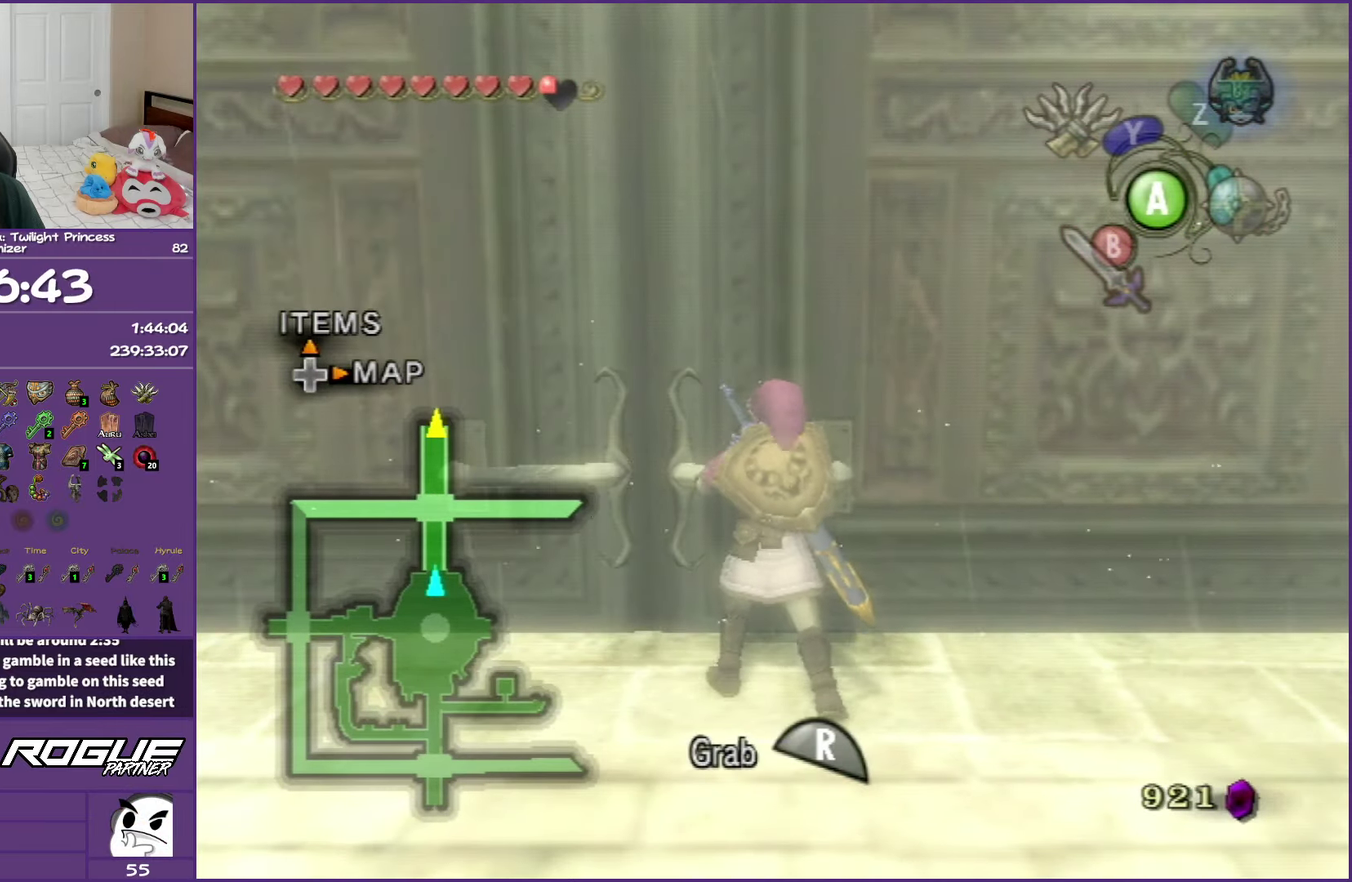
{"buttons": [], "left_stick": "up", "right_stick": "center", "events": [[450, "R1", "up"]]}
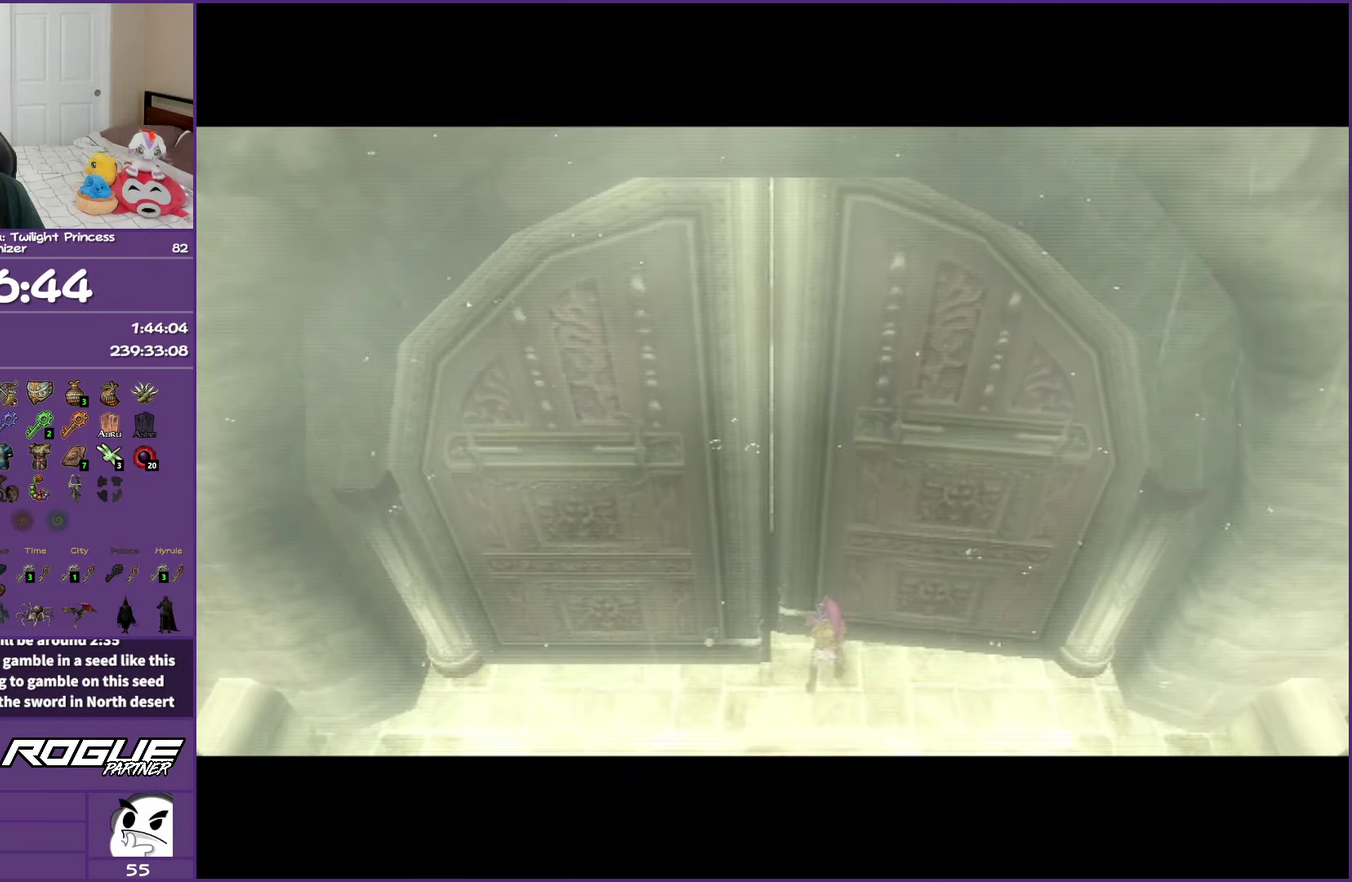
{"buttons": [], "left_stick": "up", "right_stick": "center", "events": []}
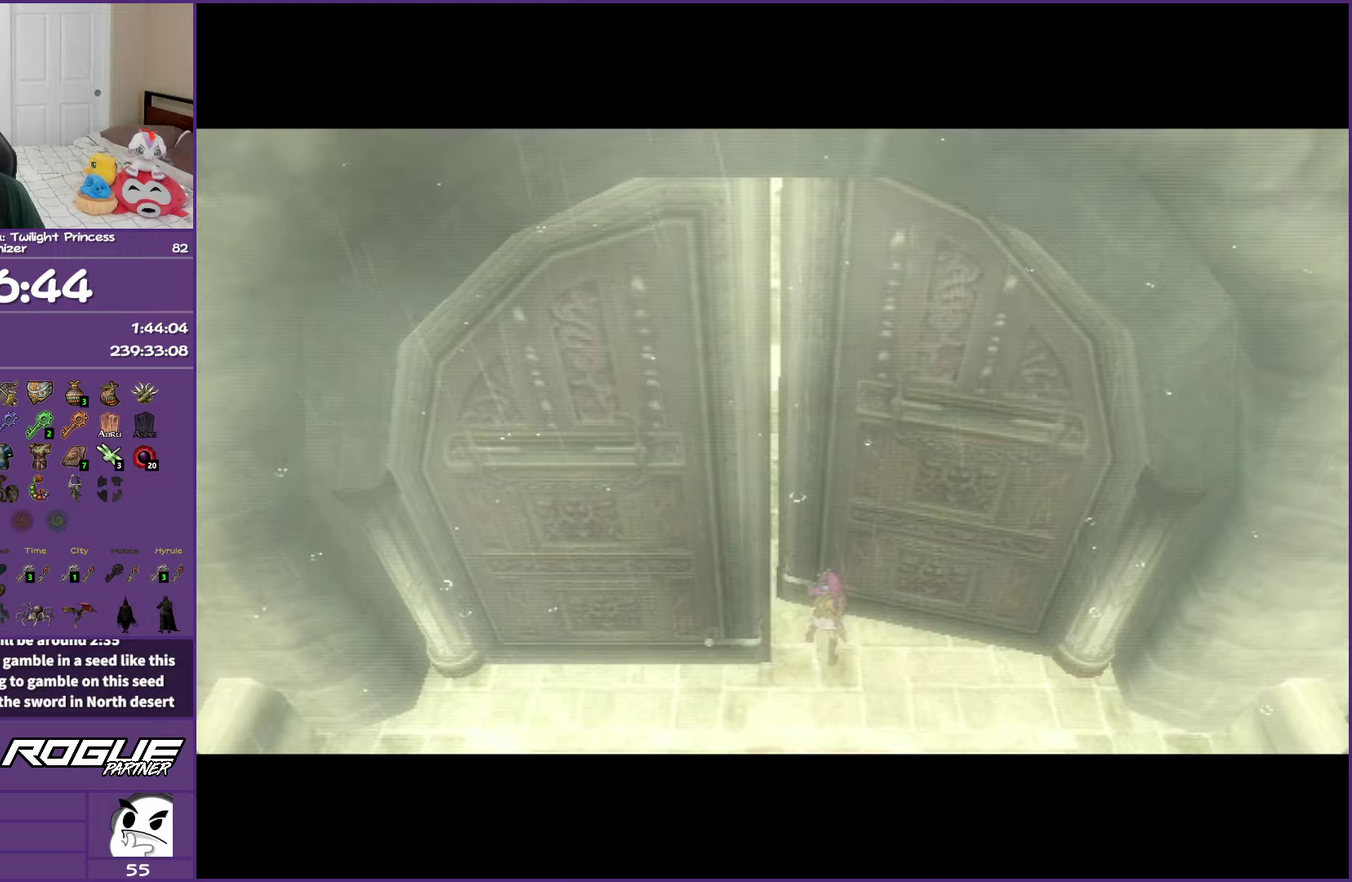
{"buttons": [], "left_stick": "up", "right_stick": "center", "events": []}
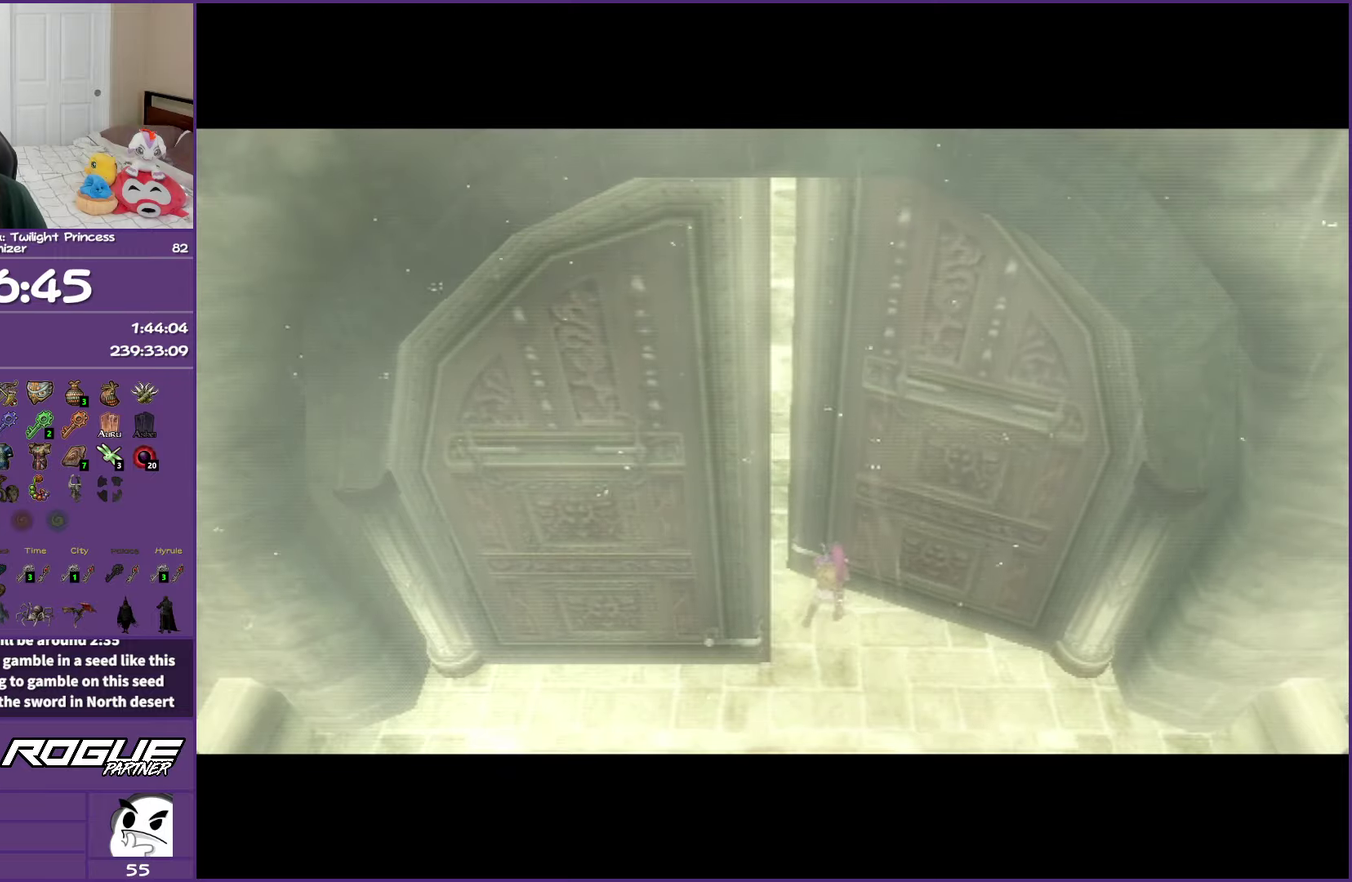
{"buttons": [], "left_stick": "up", "right_stick": "center", "events": []}
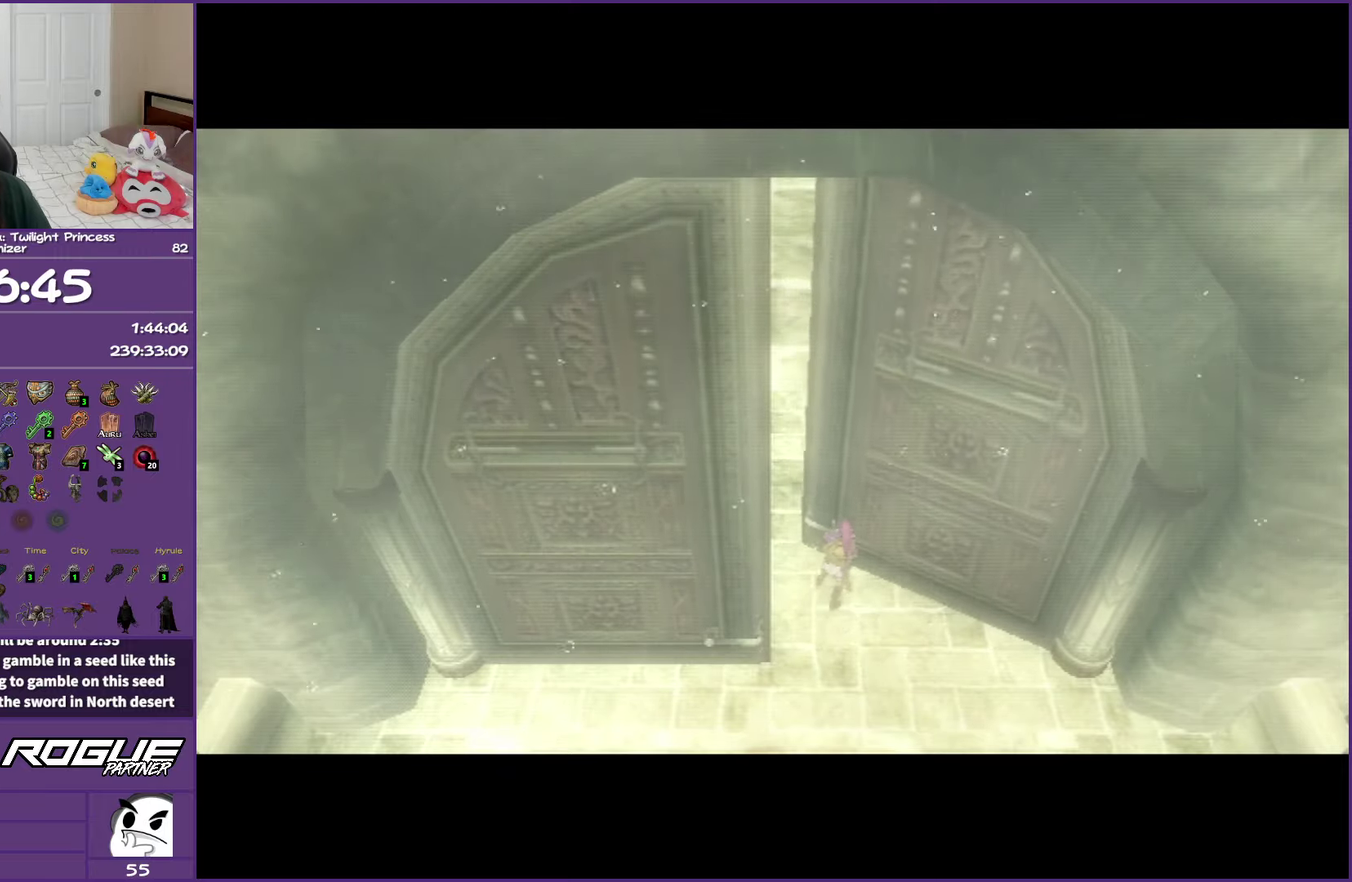
{"buttons": [], "left_stick": "up", "right_stick": "center", "events": []}
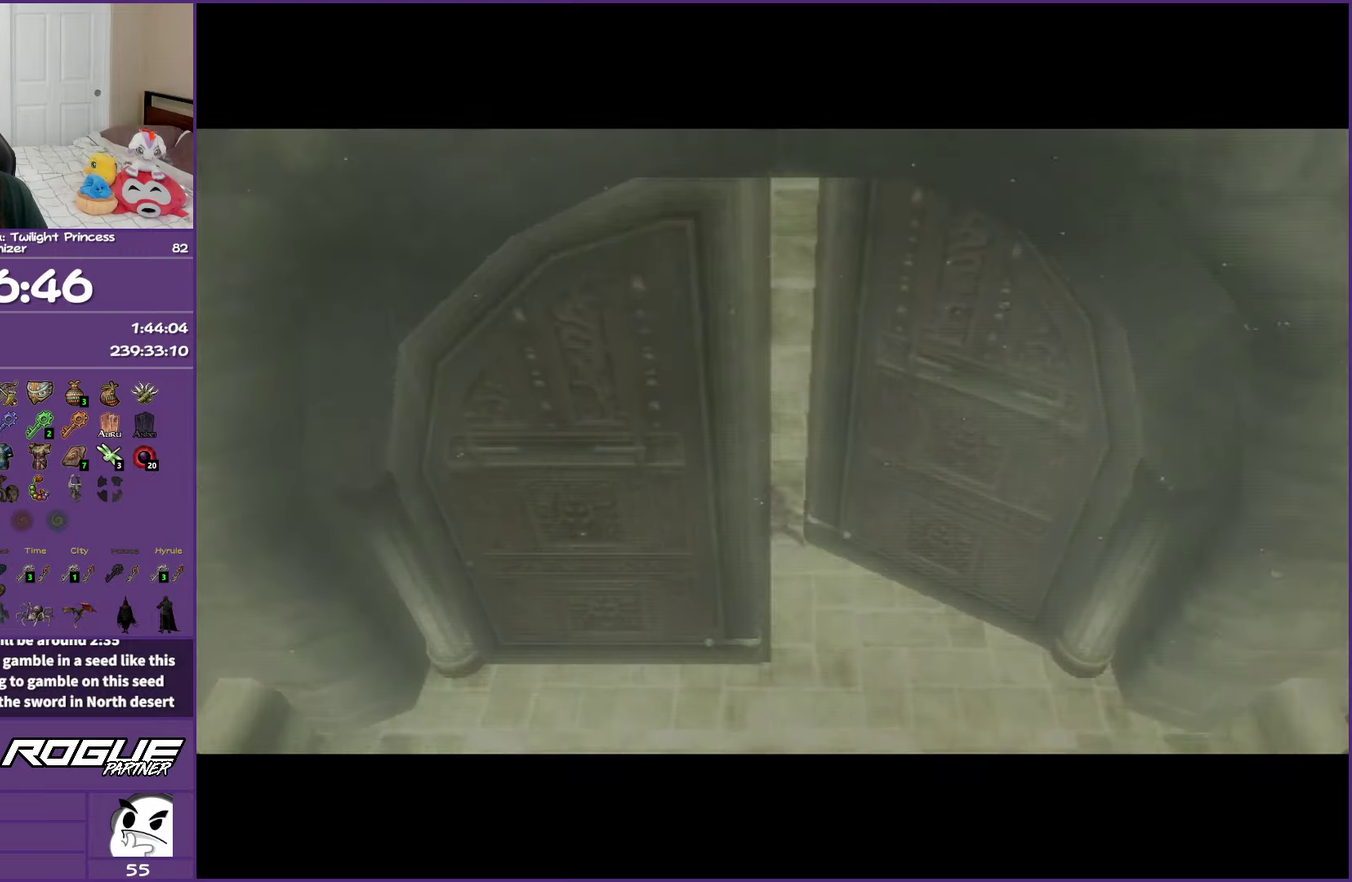
{"buttons": [], "left_stick": "up", "right_stick": "center", "events": []}
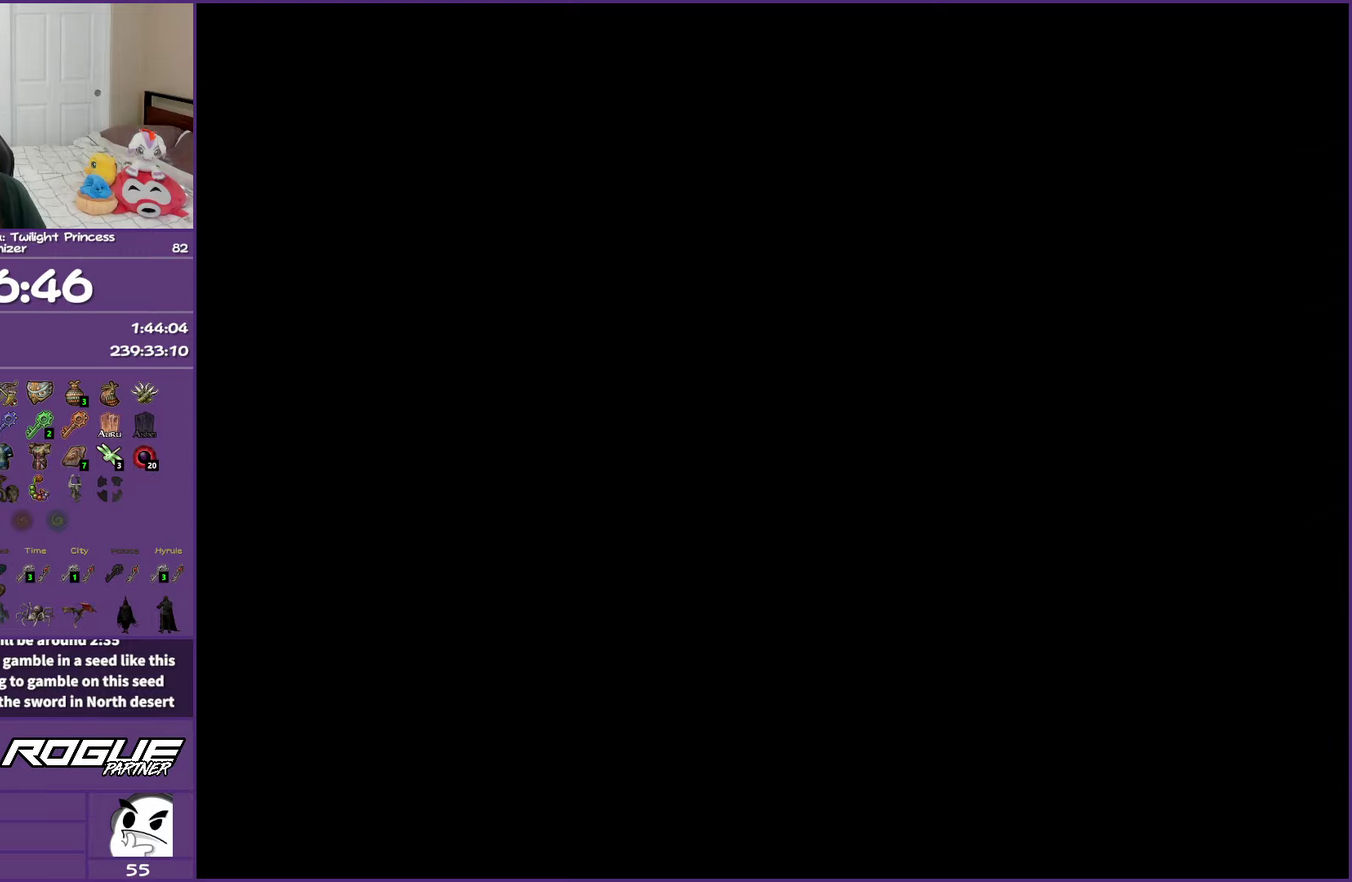
{"buttons": [], "left_stick": "up", "right_stick": "center", "events": []}
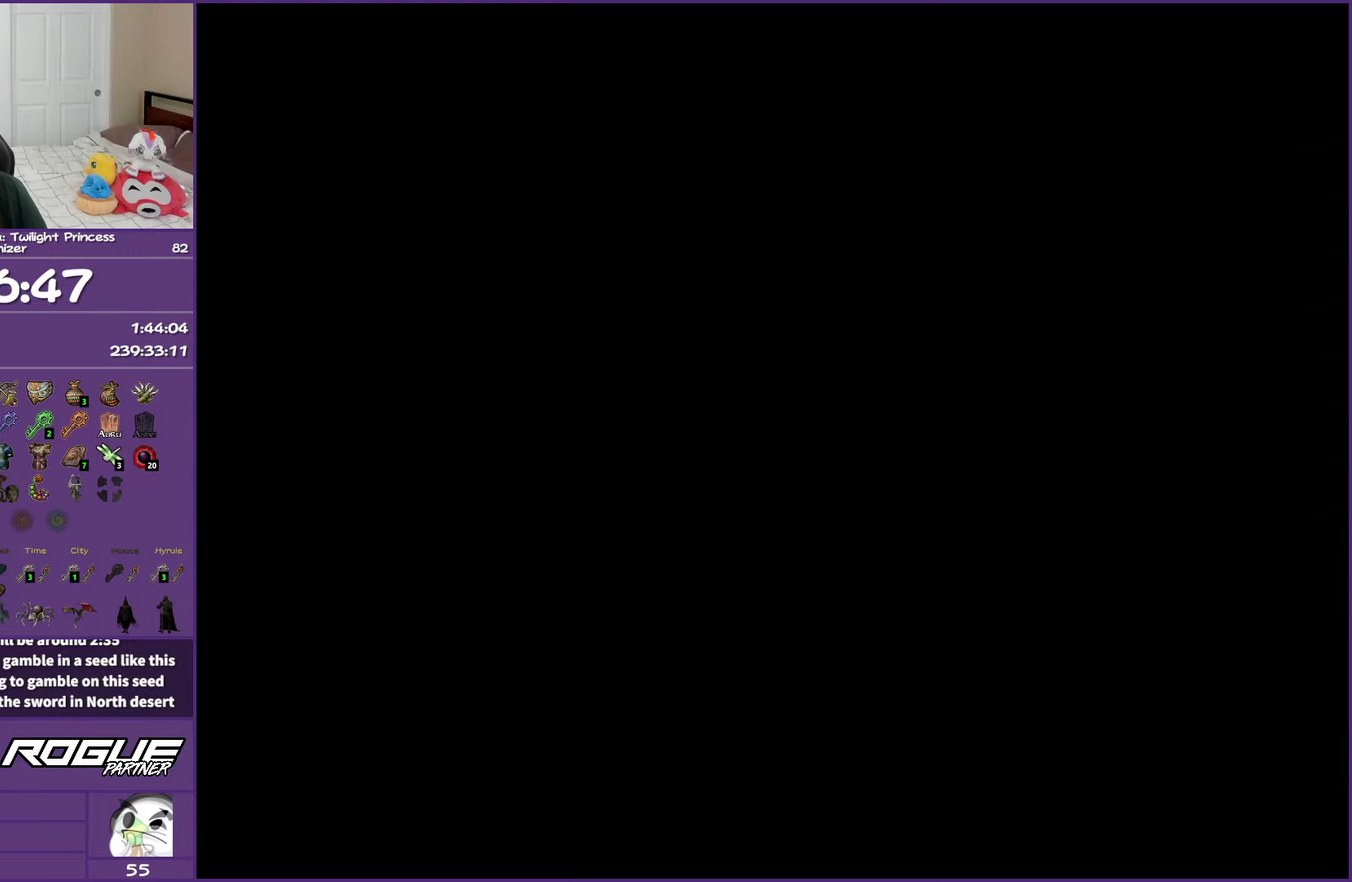
{"buttons": [], "left_stick": "up", "right_stick": "center", "events": []}
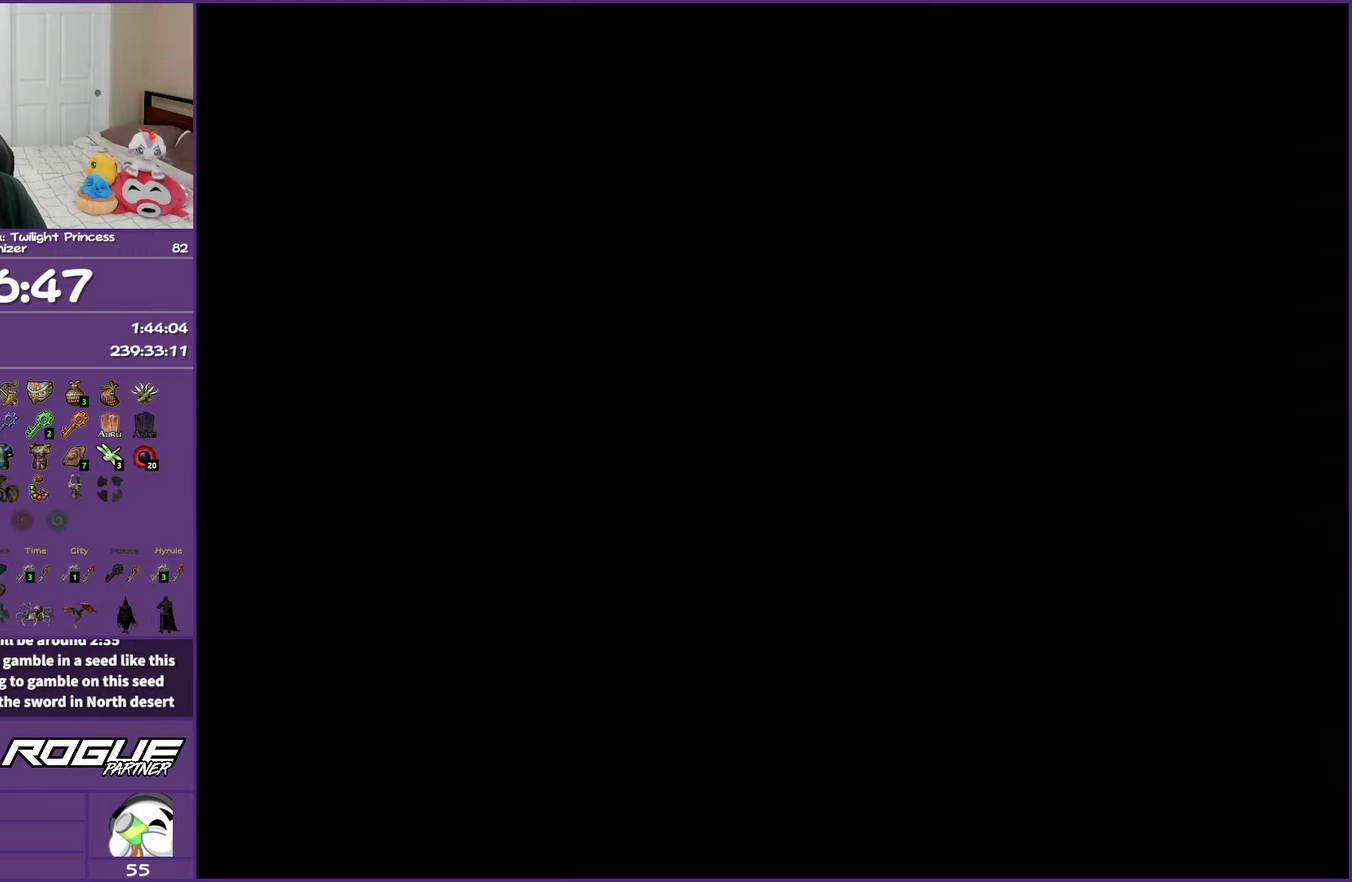
{"buttons": [], "left_stick": "up", "right_stick": "center", "events": []}
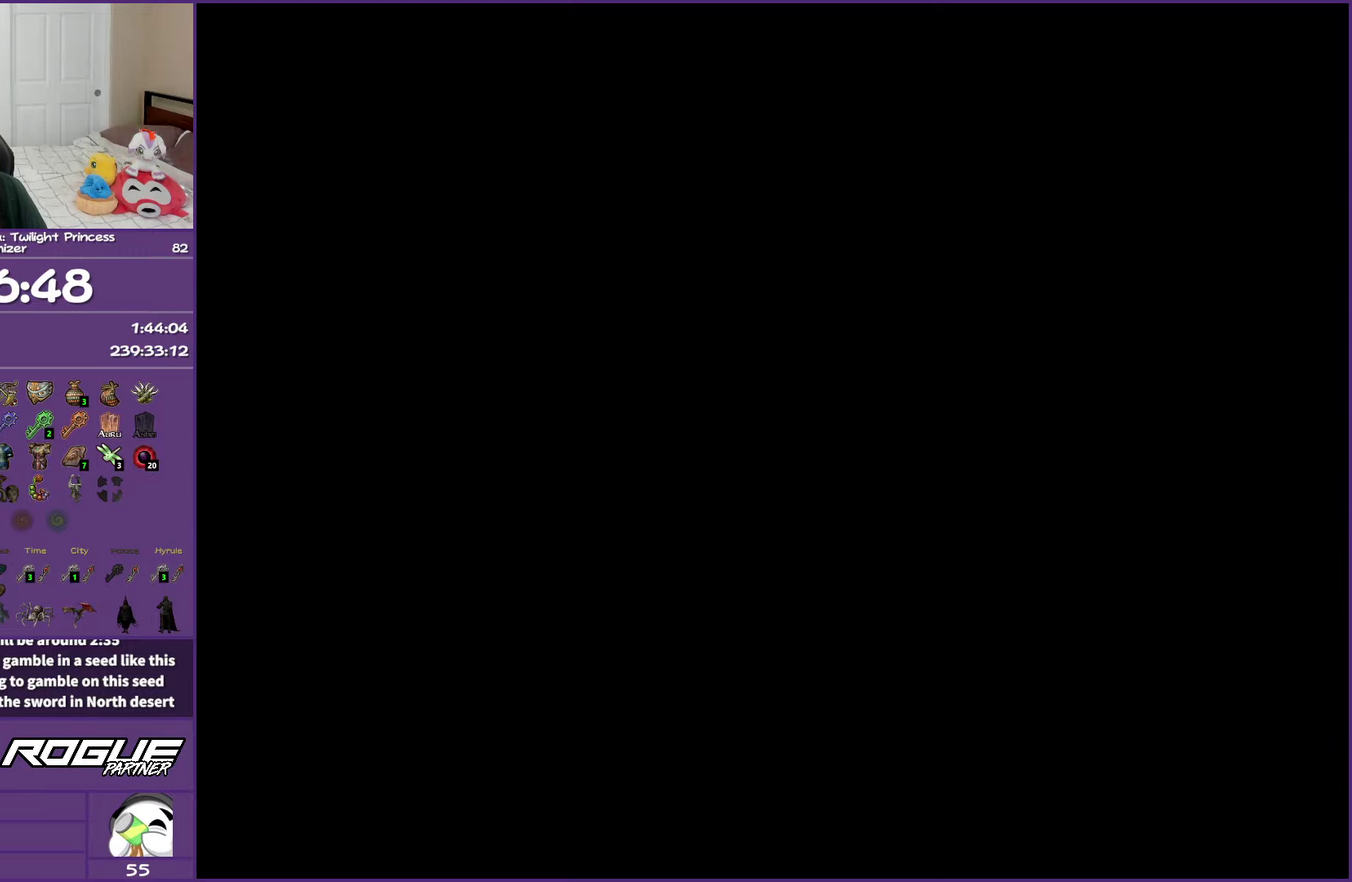
{"buttons": [], "left_stick": "up", "right_stick": "center", "events": []}
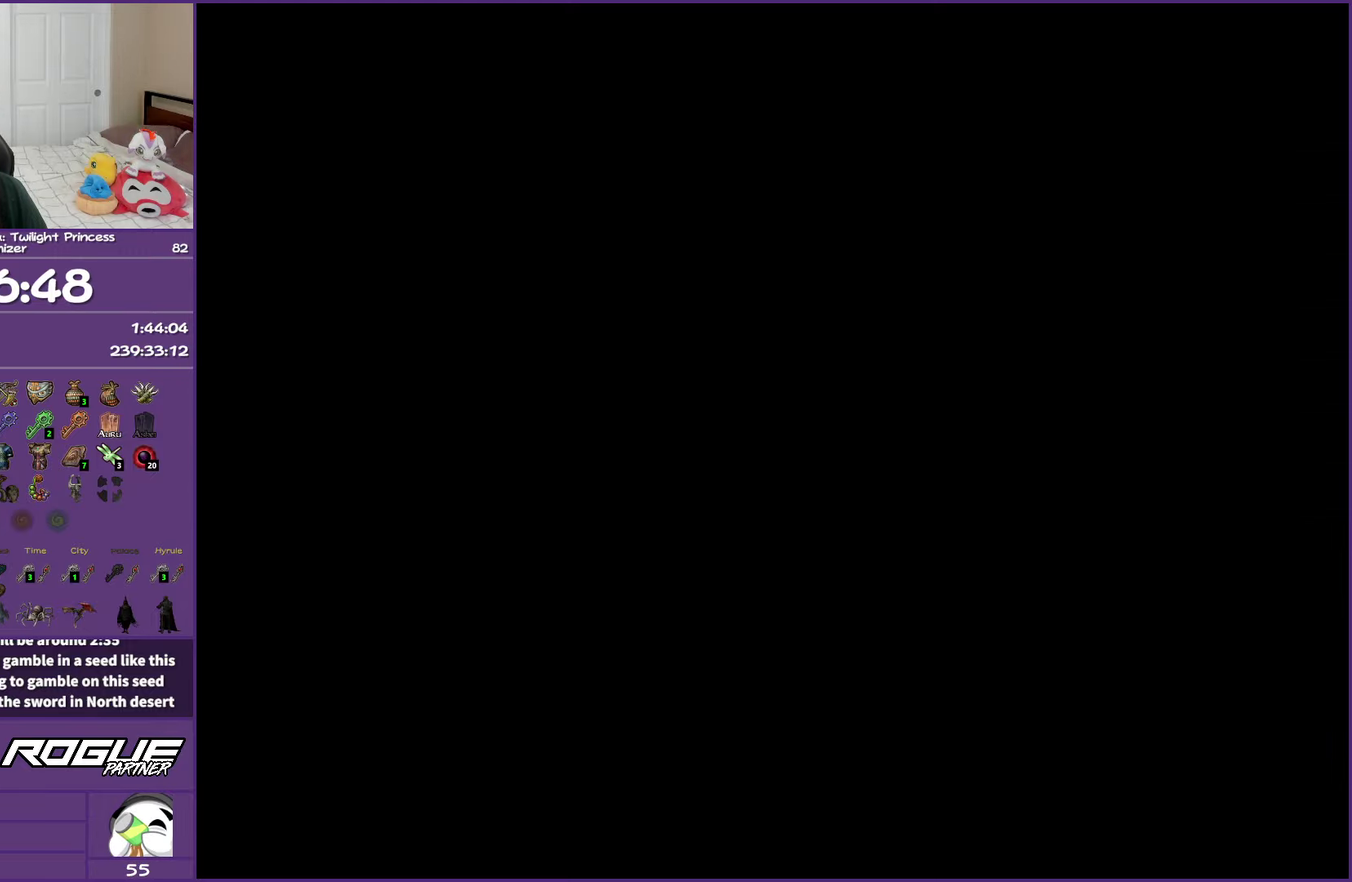
{"buttons": [], "left_stick": "up", "right_stick": "center", "events": []}
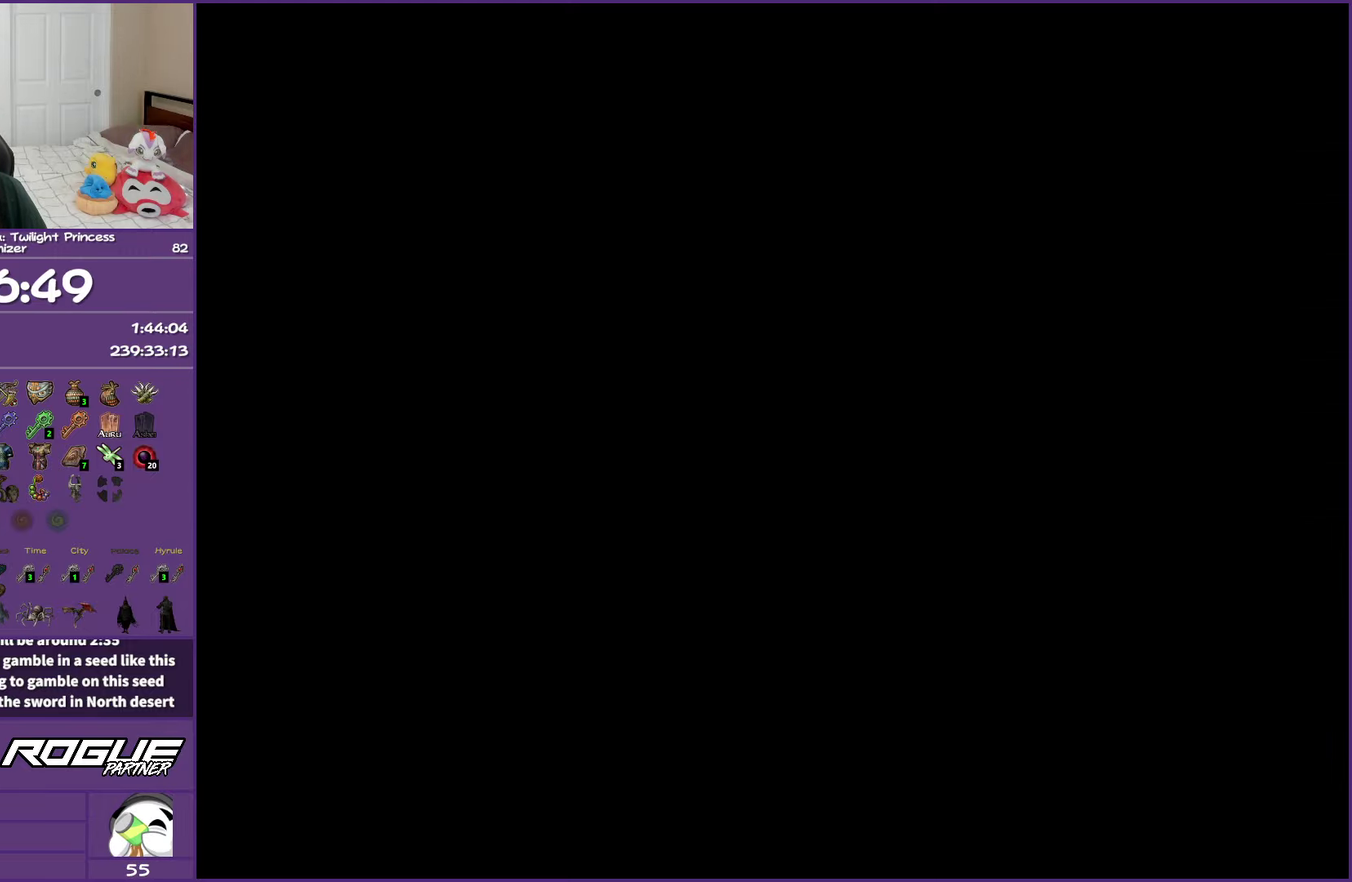
{"buttons": [], "left_stick": "up", "right_stick": "center", "events": []}
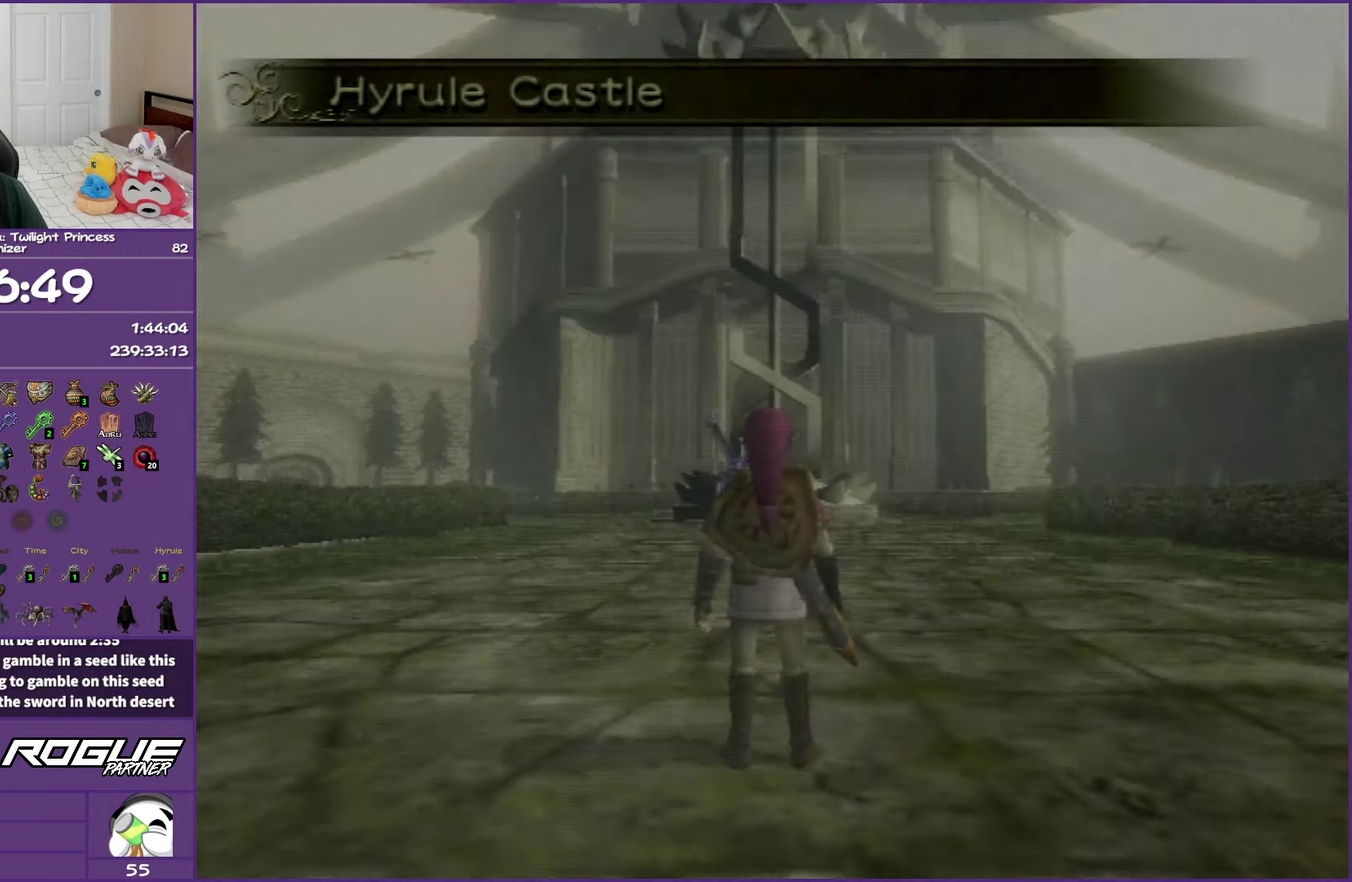
{"buttons": ["A"], "left_stick": "up", "right_stick": "center", "events": [[283, "A", "down"], [383, "A", "up"], [467, "A", "down"]]}